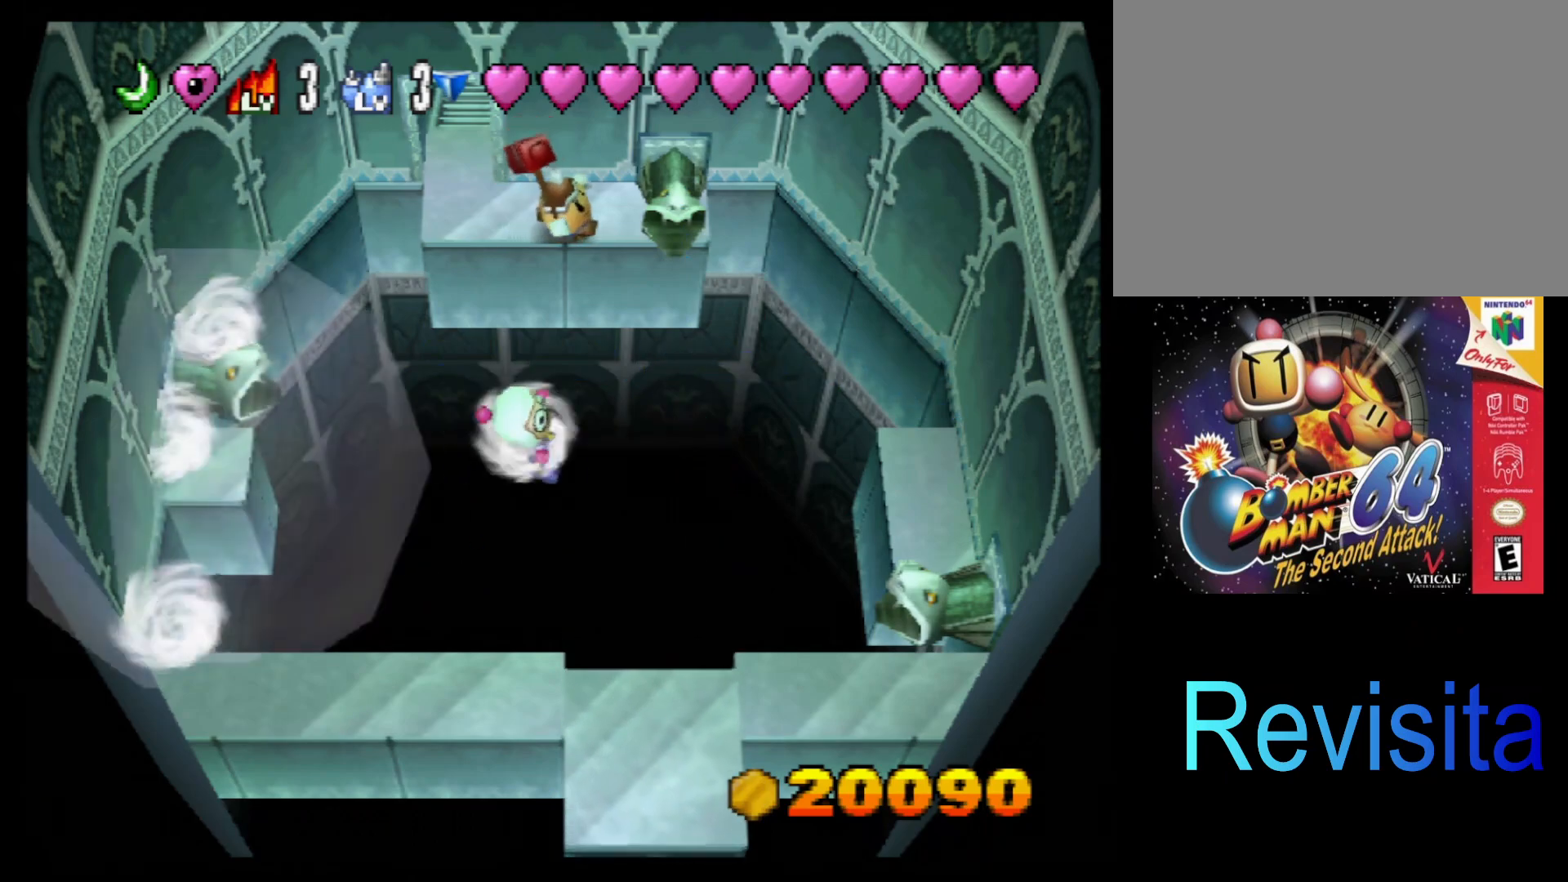
Gameplay with a controller (PlayStation layout); each line is a JSON object with the inputs held at the frame after it. "events" lists button and stick changes between this image and that frame as [ms after this image, input, new state], when the widget could be followed in between. Not read: L3 R3 right_stick.
{"buttons": [], "left_stick": "center", "events": []}
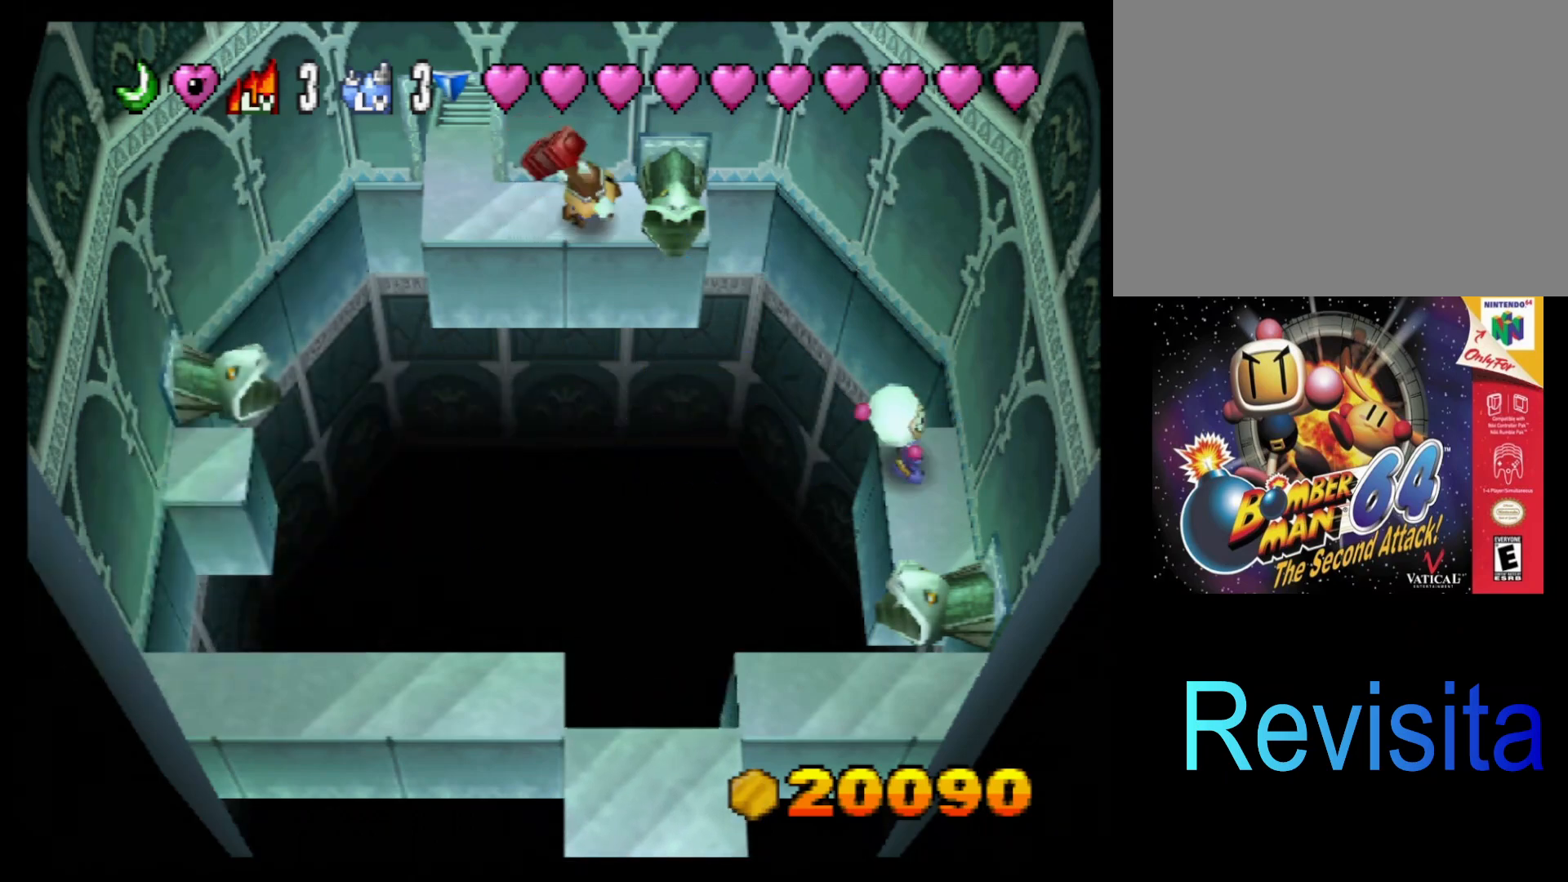
{"buttons": [], "left_stick": "center", "events": []}
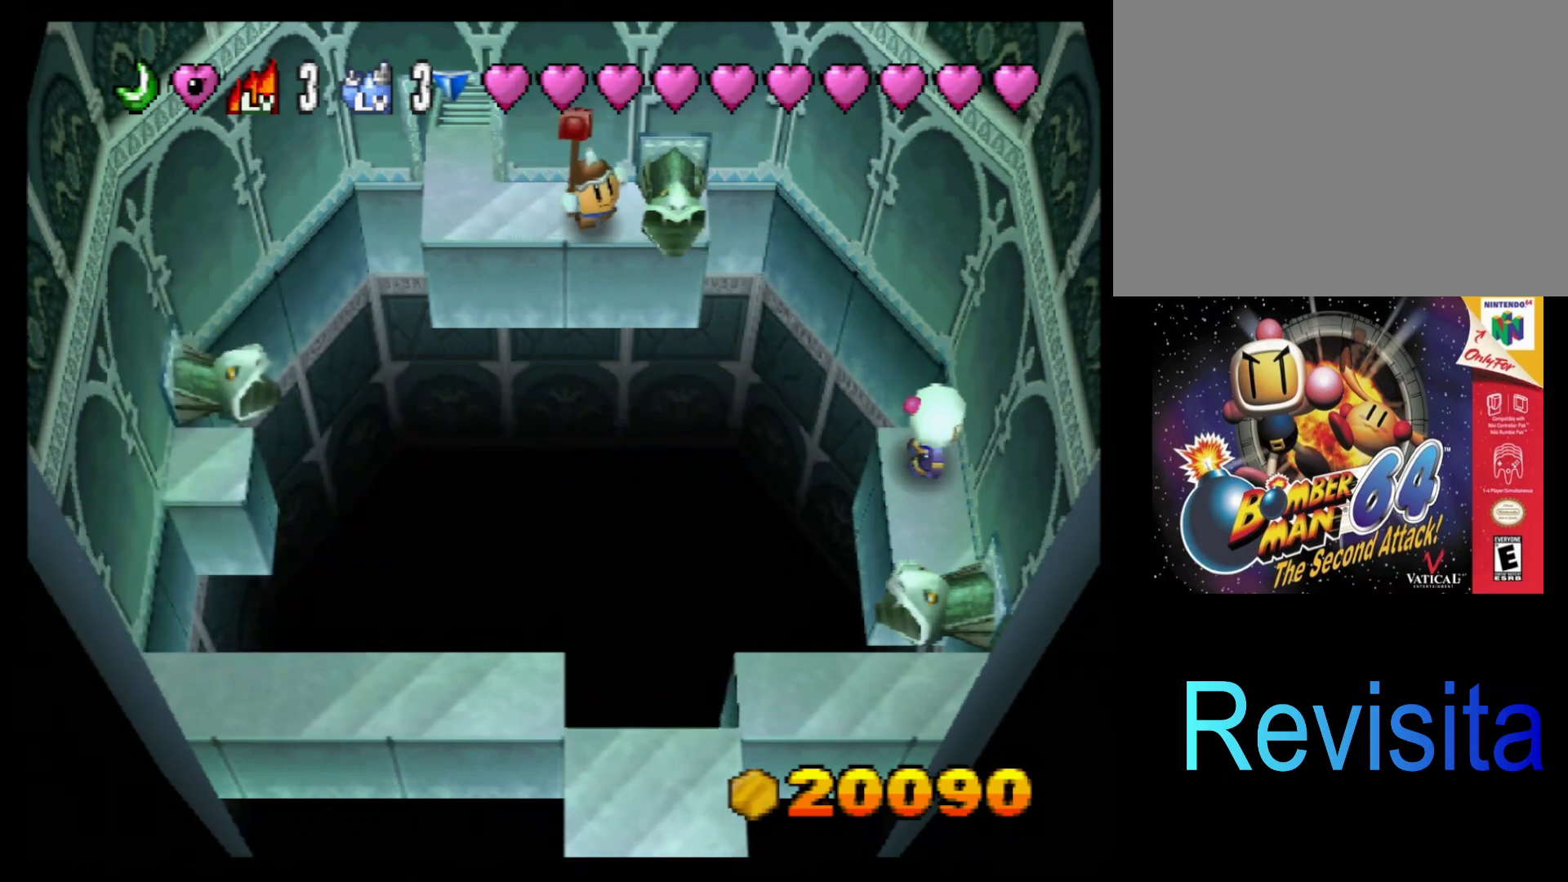
{"buttons": [], "left_stick": "center", "events": []}
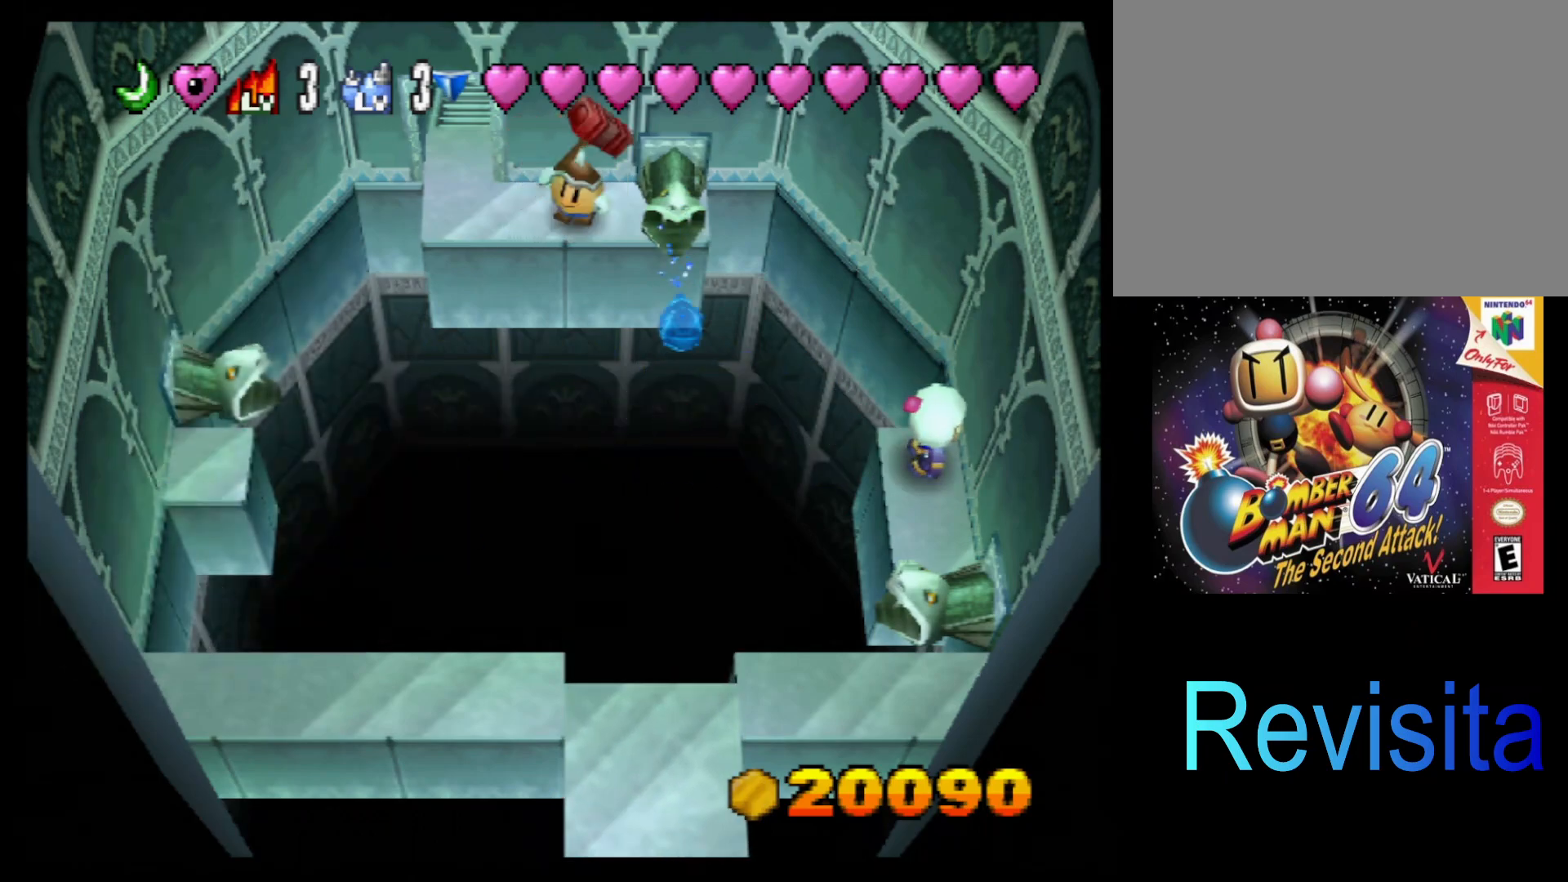
{"buttons": [], "left_stick": "center", "events": []}
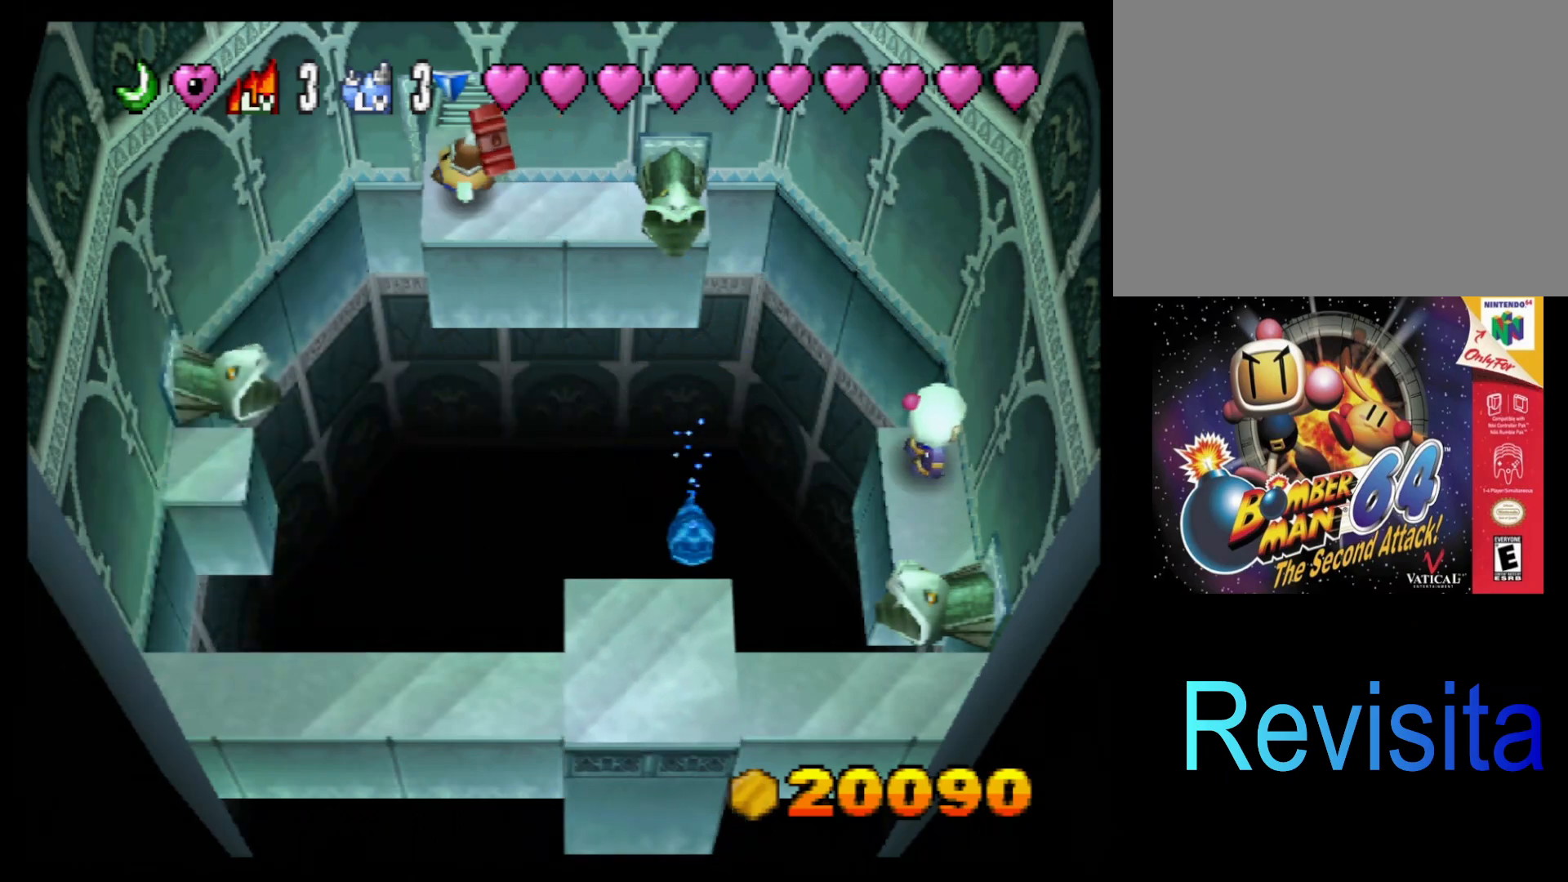
{"buttons": ["SQUARE"], "left_stick": "center", "events": [[333, "SQUARE", "down"]]}
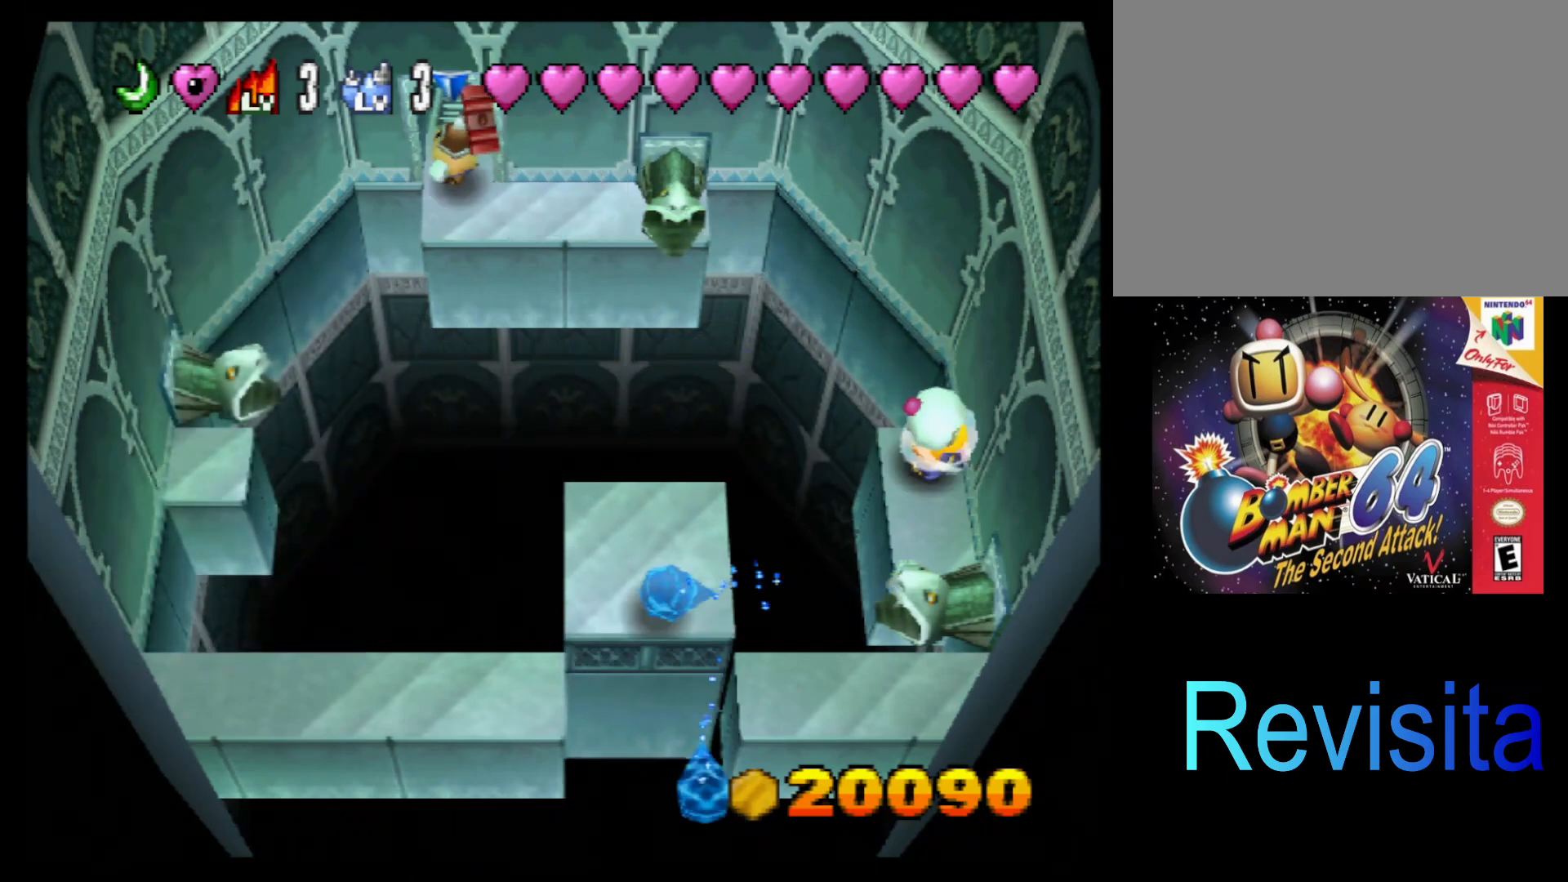
{"buttons": [], "left_stick": "center", "events": [[33, "SQUARE", "up"], [167, "left_stick", "down"], [233, "left_stick", "center"]]}
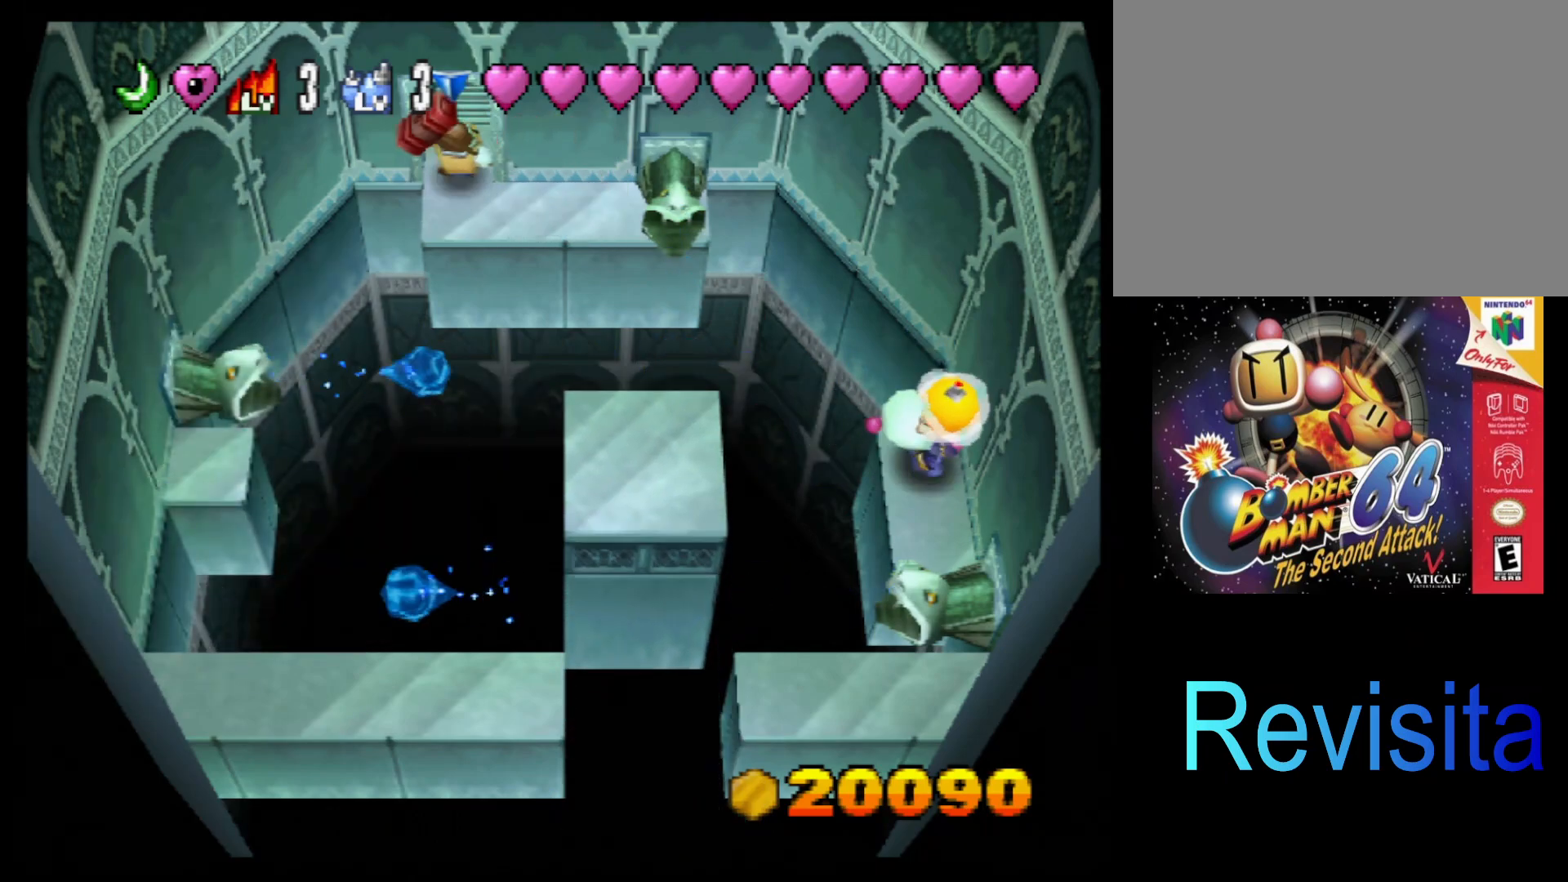
{"buttons": [], "left_stick": "center", "events": [[250, "left_stick", "down"], [333, "left_stick", "center"]]}
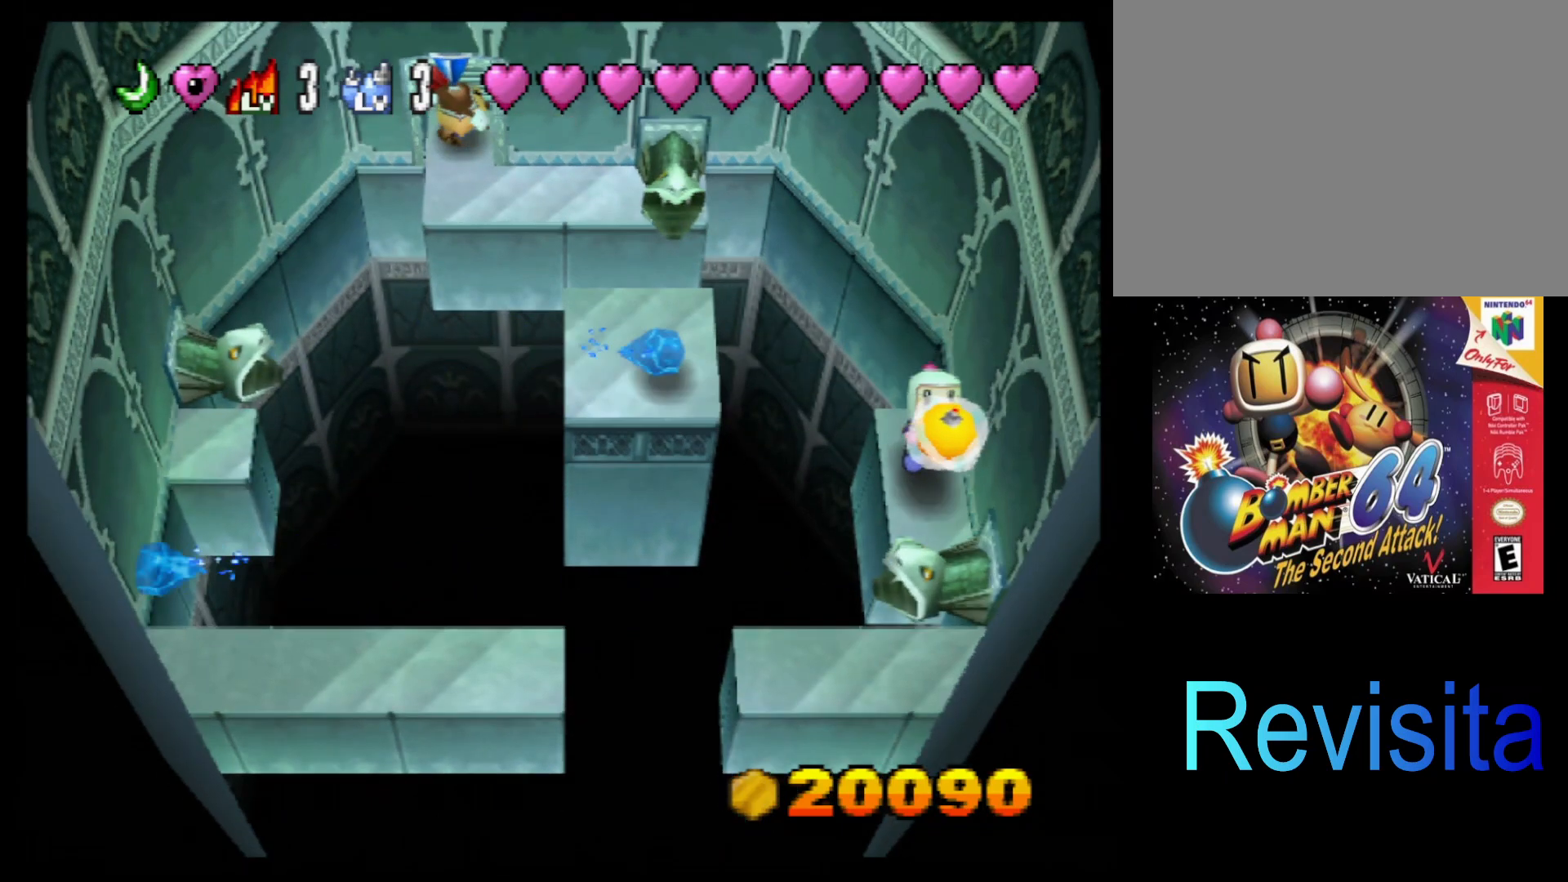
{"buttons": [], "left_stick": "center", "events": []}
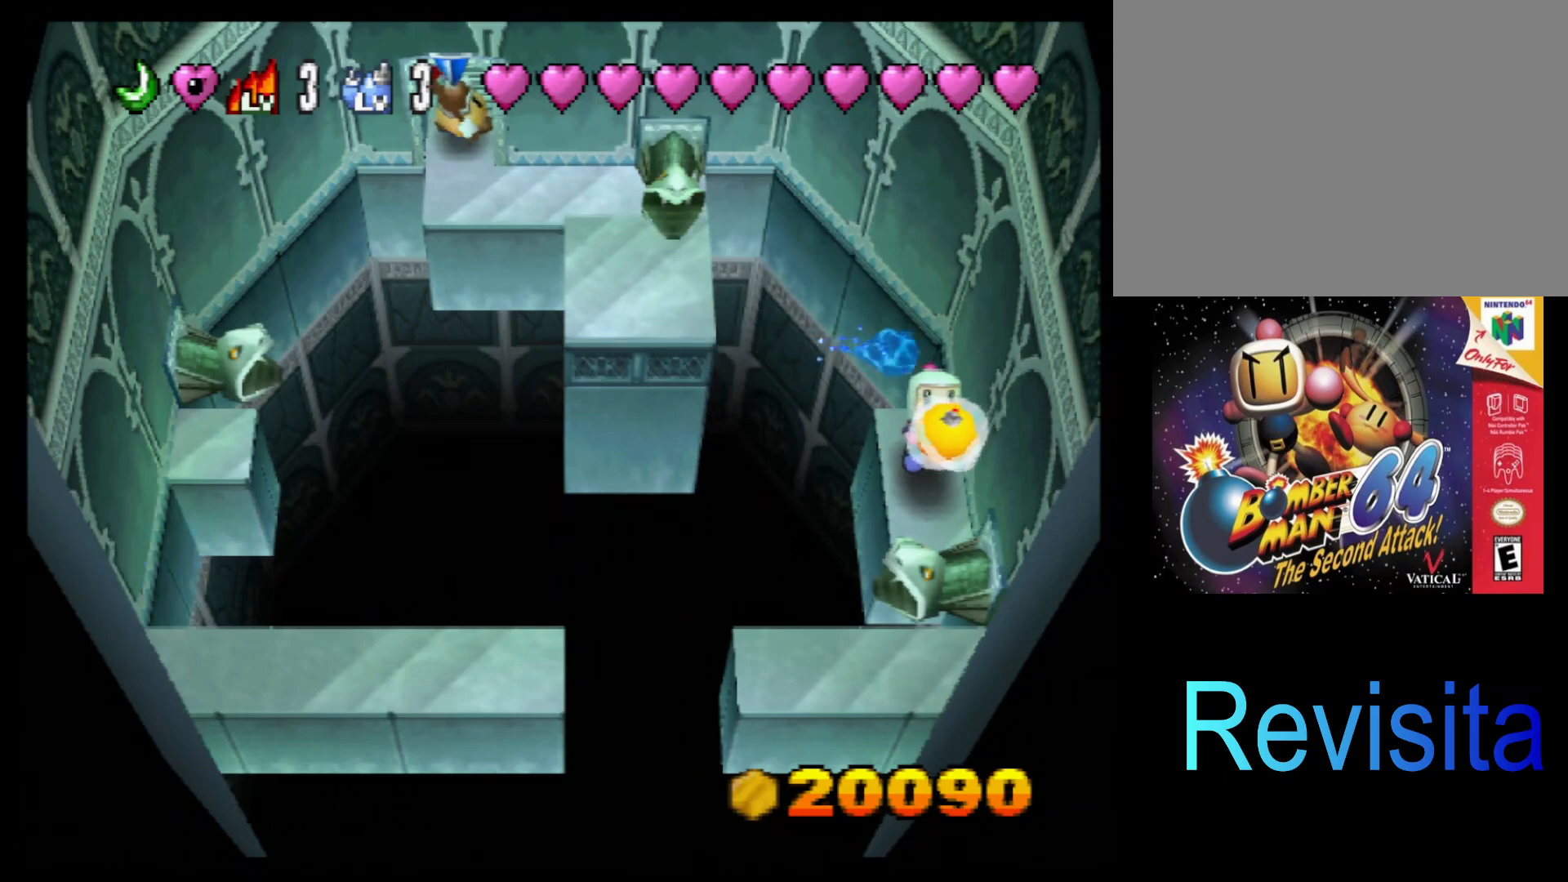
{"buttons": [], "left_stick": "center", "events": []}
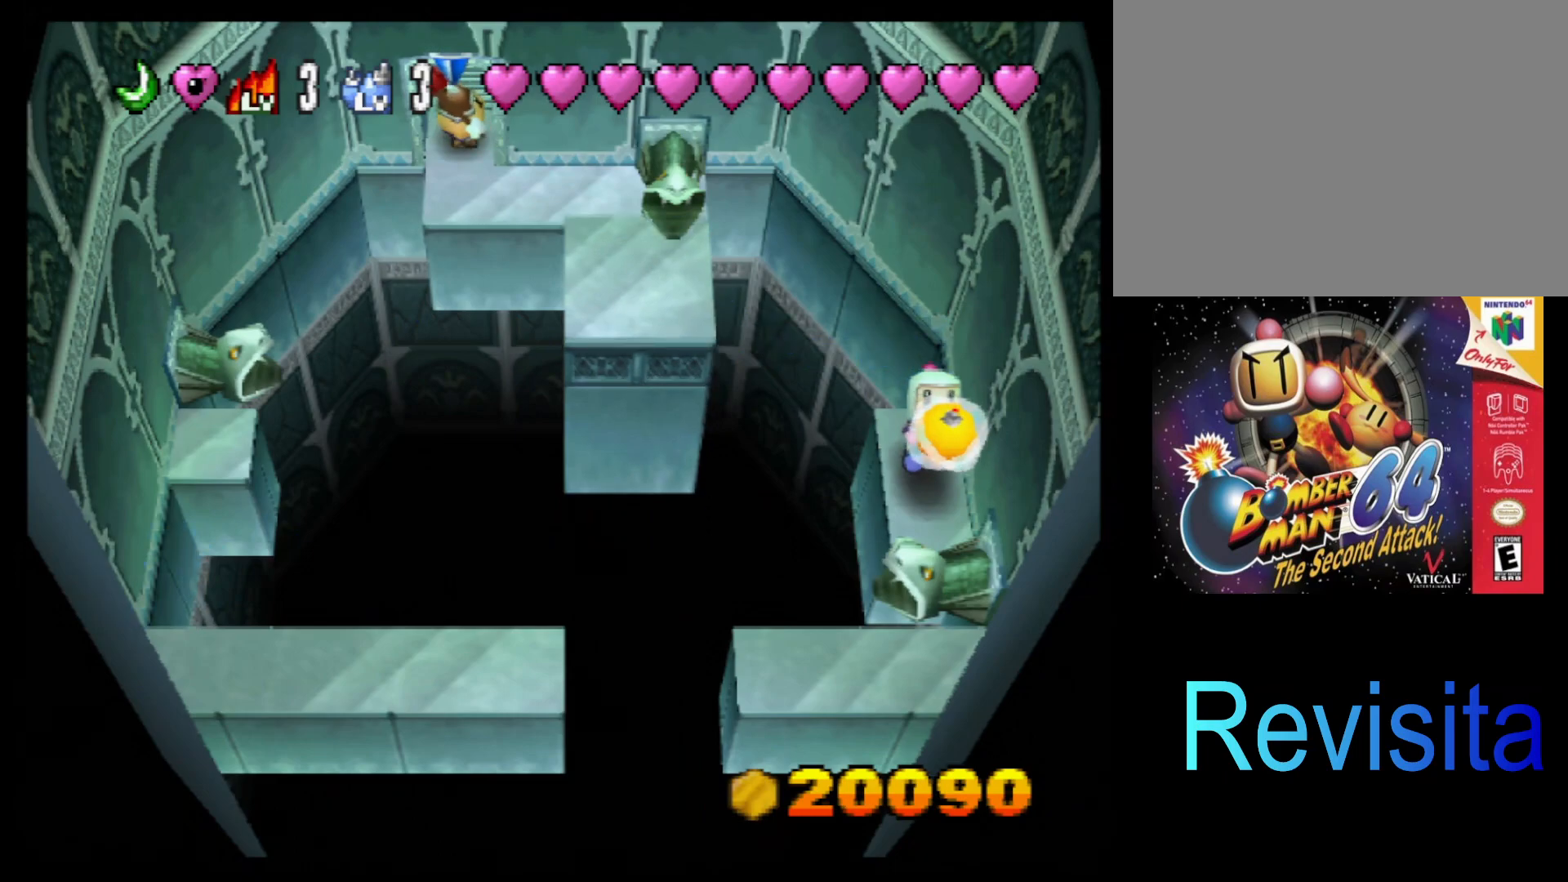
{"buttons": [], "left_stick": "center", "events": [[33, "left_stick", "right"], [83, "left_stick", "center"], [200, "SQUARE", "down"], [333, "SQUARE", "up"]]}
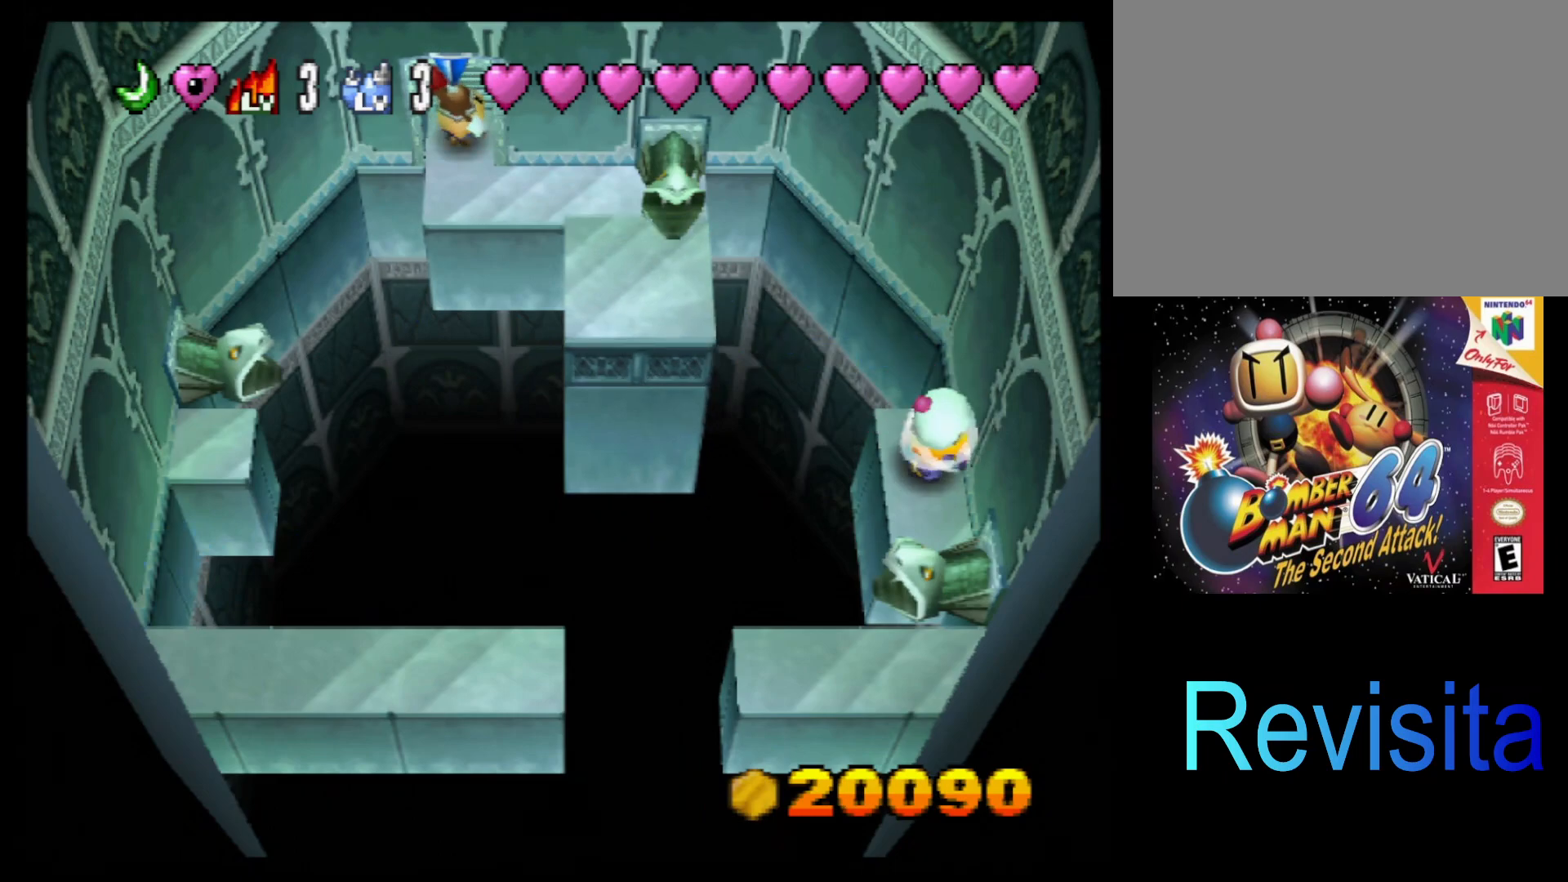
{"buttons": [], "left_stick": "center", "events": []}
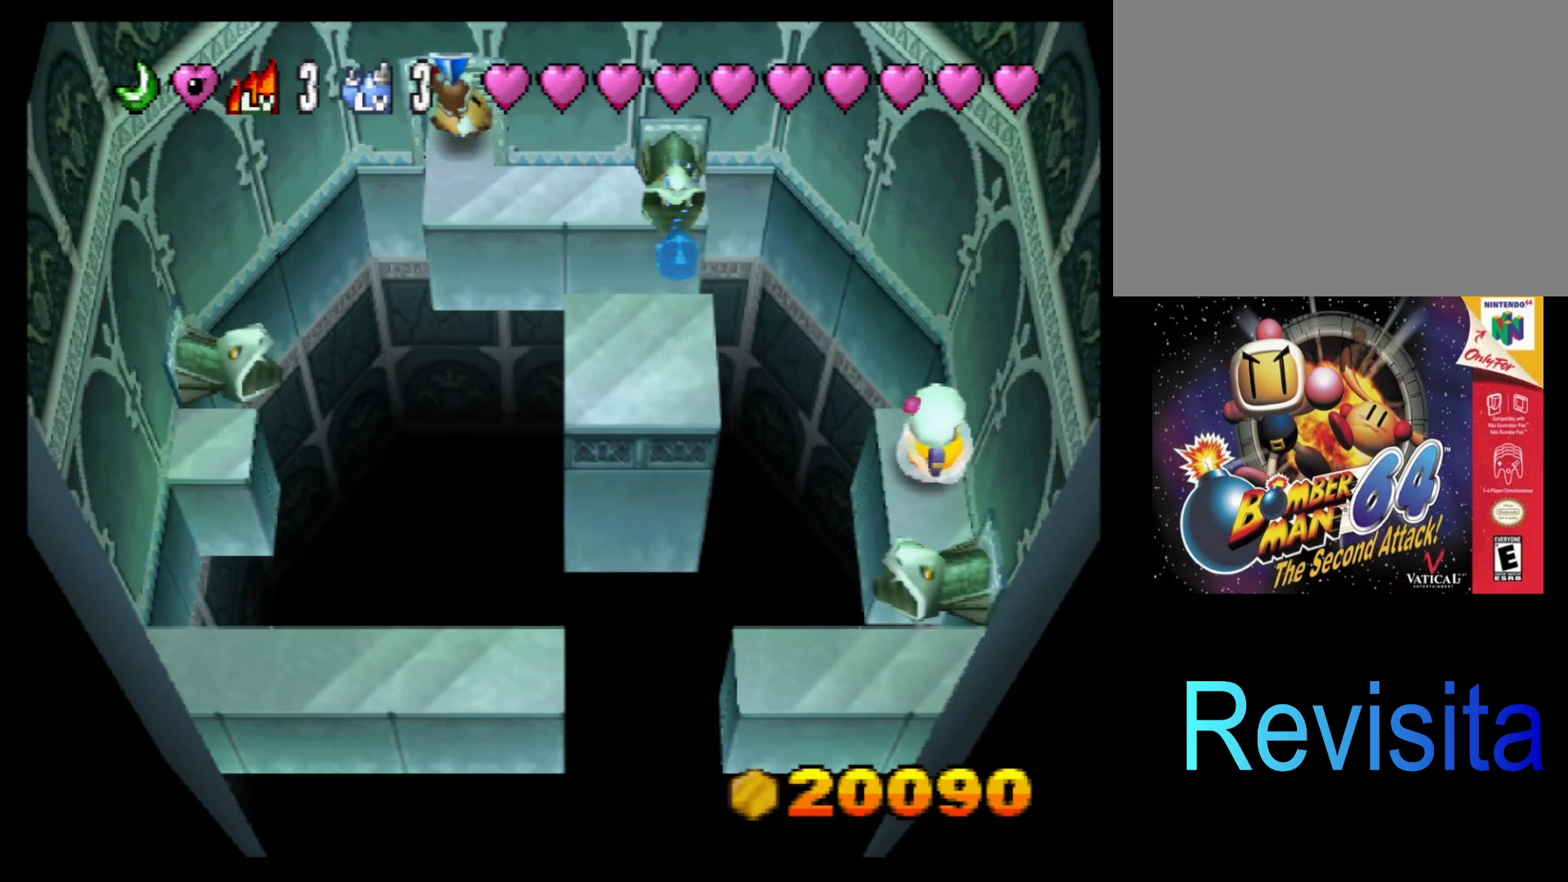
{"buttons": [], "left_stick": "center", "events": []}
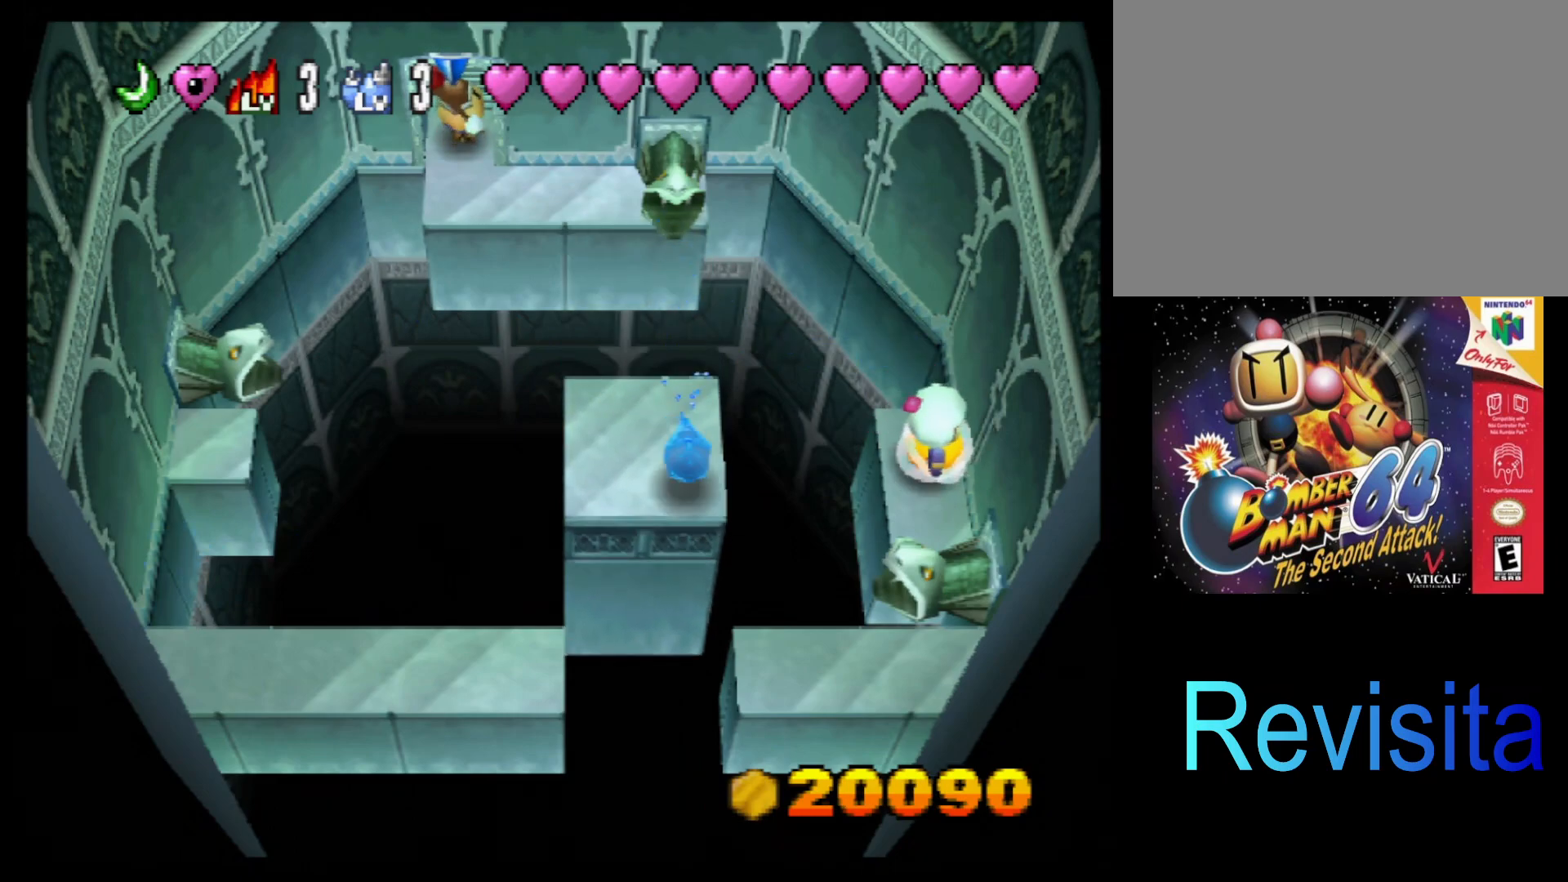
{"buttons": [], "left_stick": "center", "events": [[100, "left_stick", "left"], [200, "left_stick", "center"], [250, "SQUARE", "down"], [433, "SQUARE", "up"]]}
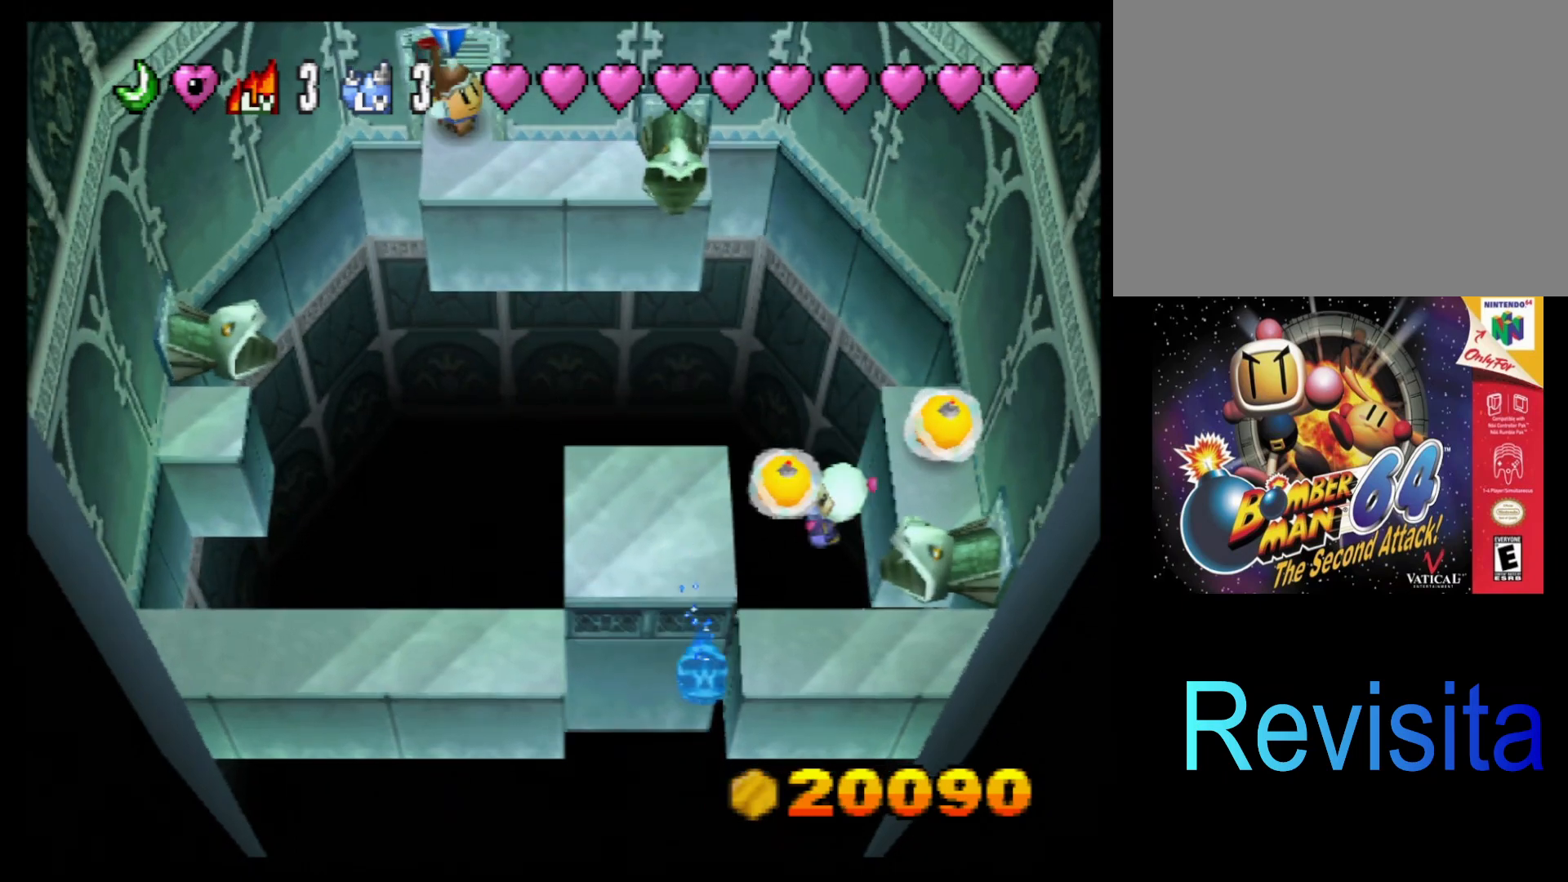
{"buttons": [], "left_stick": "center", "events": []}
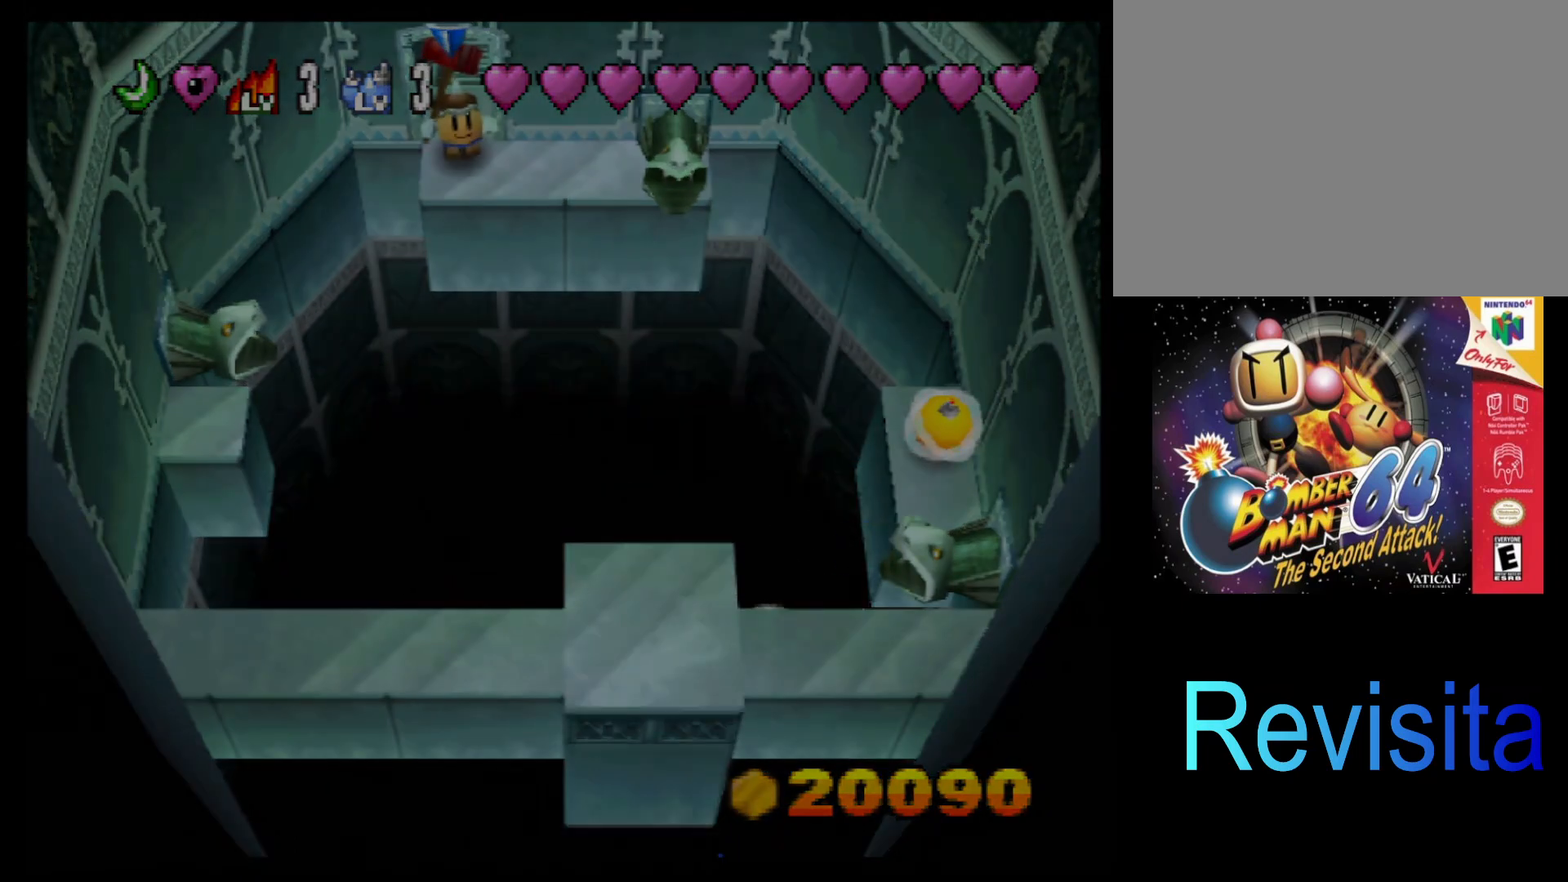
{"buttons": [], "left_stick": "right", "events": [[133, "left_stick", "right"]]}
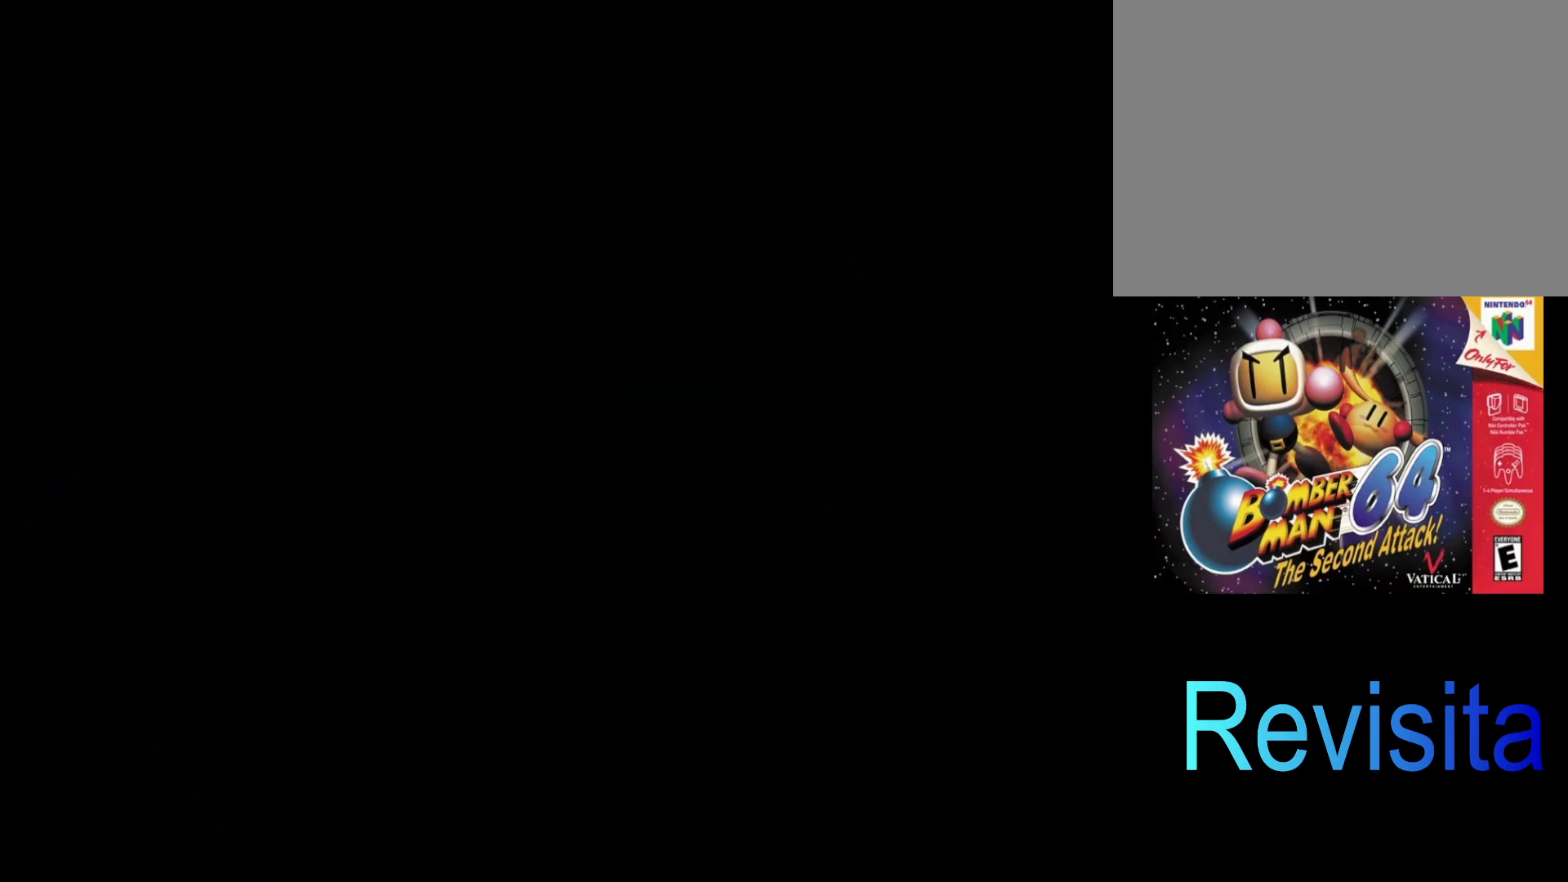
{"buttons": [], "left_stick": "right", "events": []}
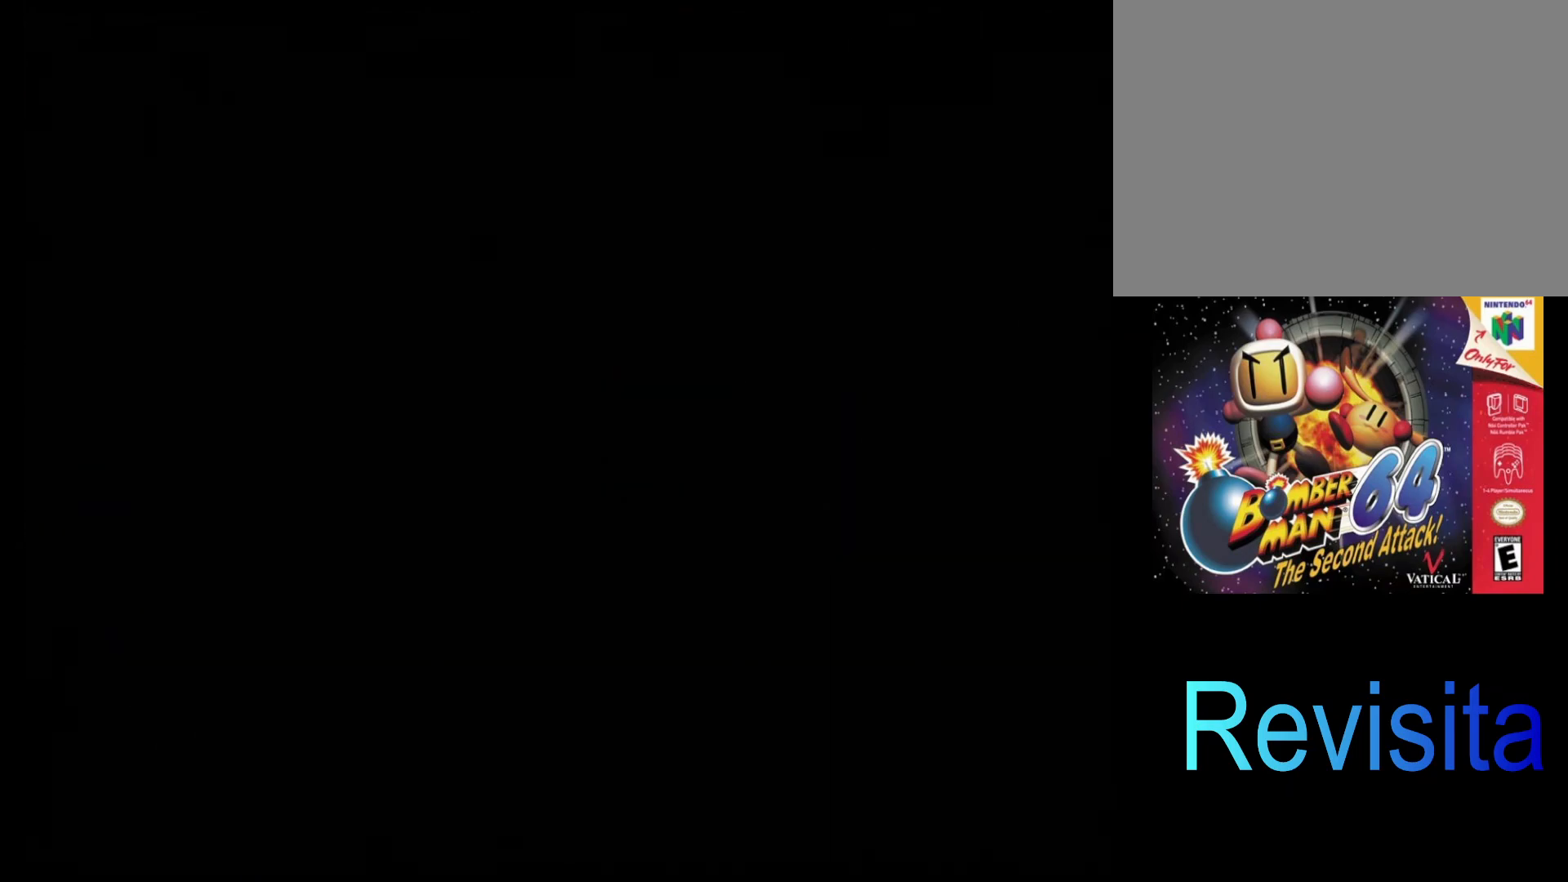
{"buttons": [], "left_stick": "right", "events": [[67, "left_stick", "down-right"], [333, "left_stick", "right"]]}
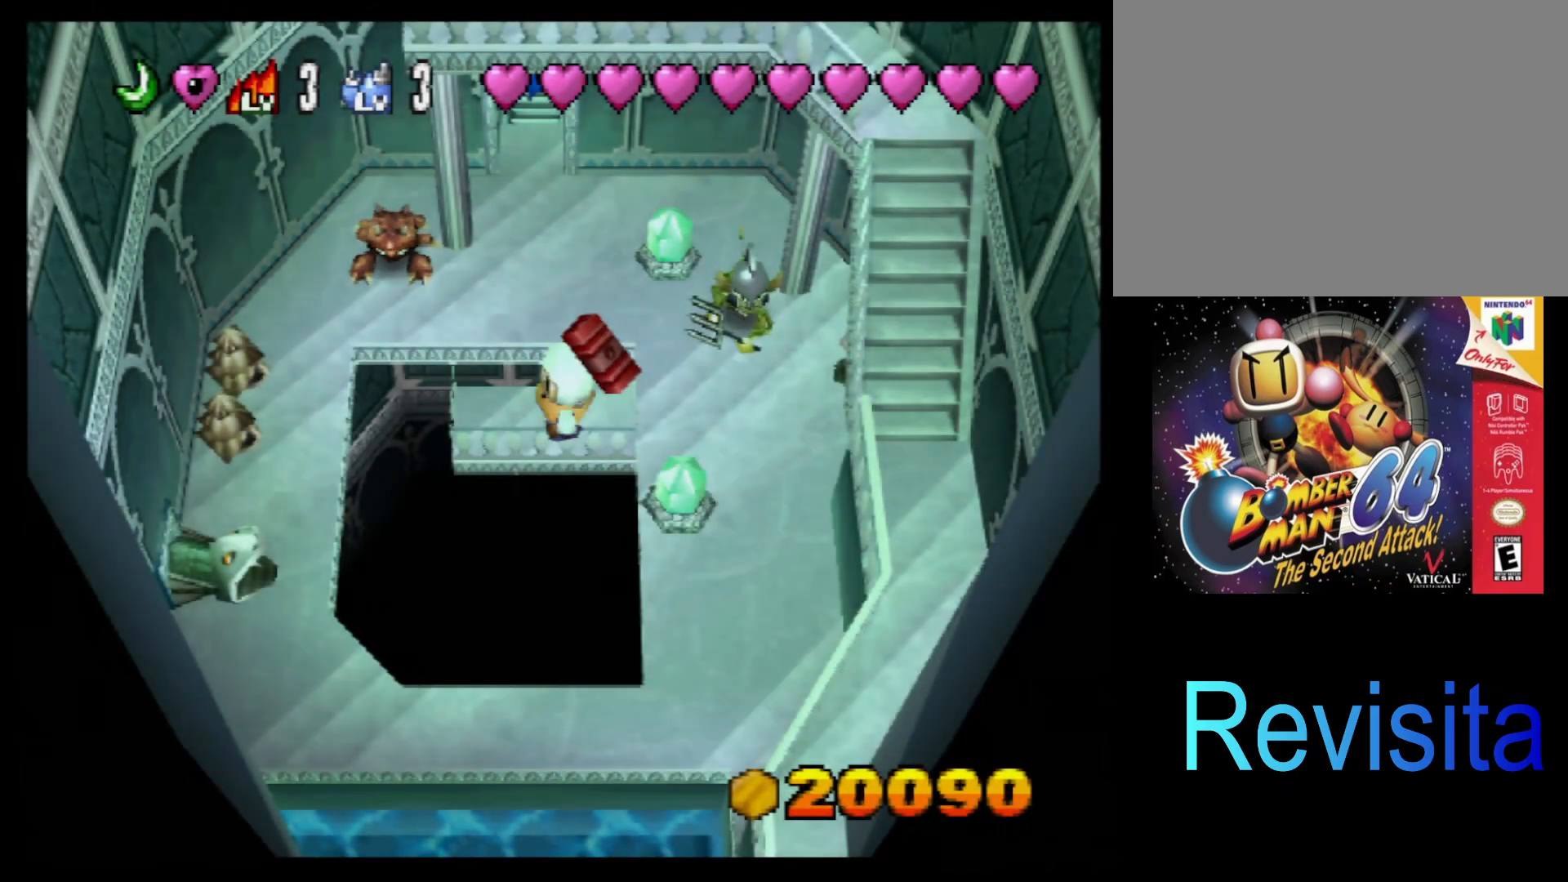
{"buttons": ["CROSS"], "left_stick": "right", "events": [[183, "CROSS", "down"], [383, "CROSS", "up"], [500, "CROSS", "down"]]}
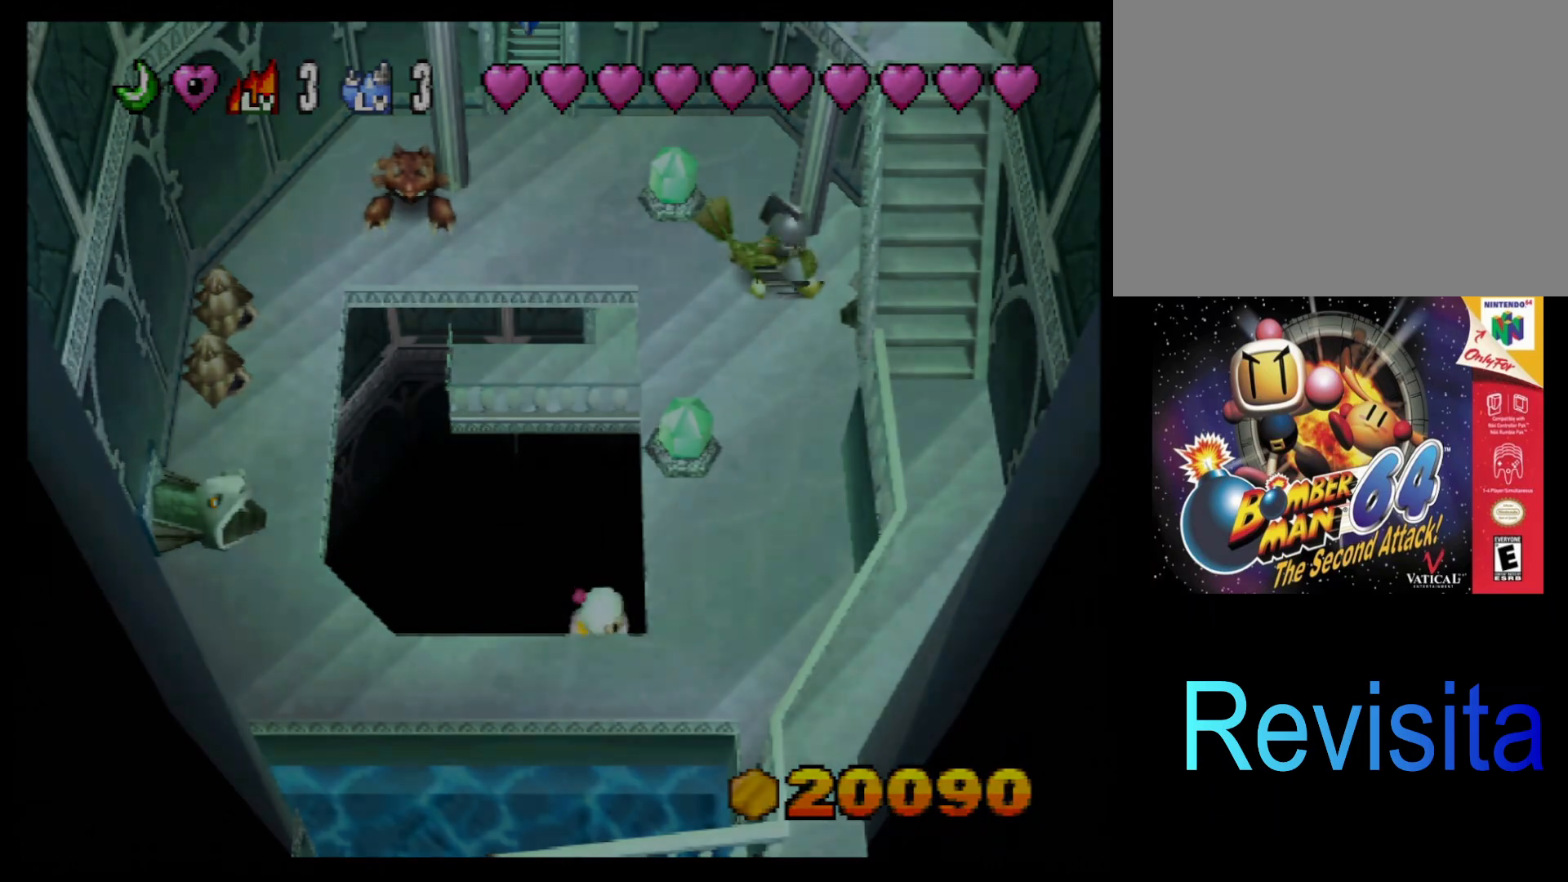
{"buttons": [], "left_stick": "center", "events": [[133, "CROSS", "up"], [433, "left_stick", "center"]]}
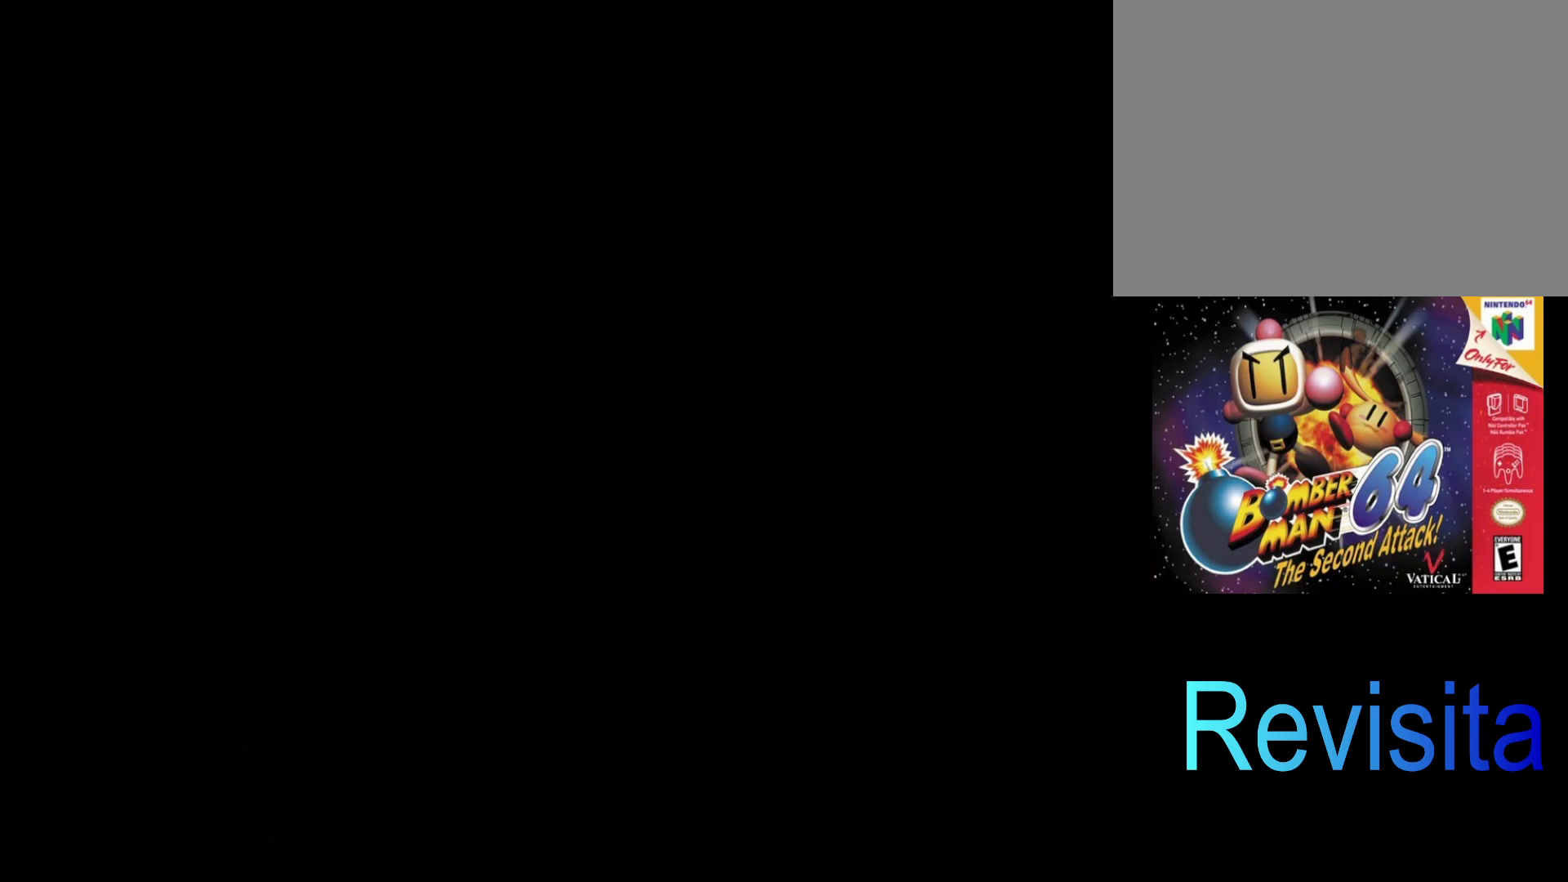
{"buttons": [], "left_stick": "down", "events": [[400, "left_stick", "down"]]}
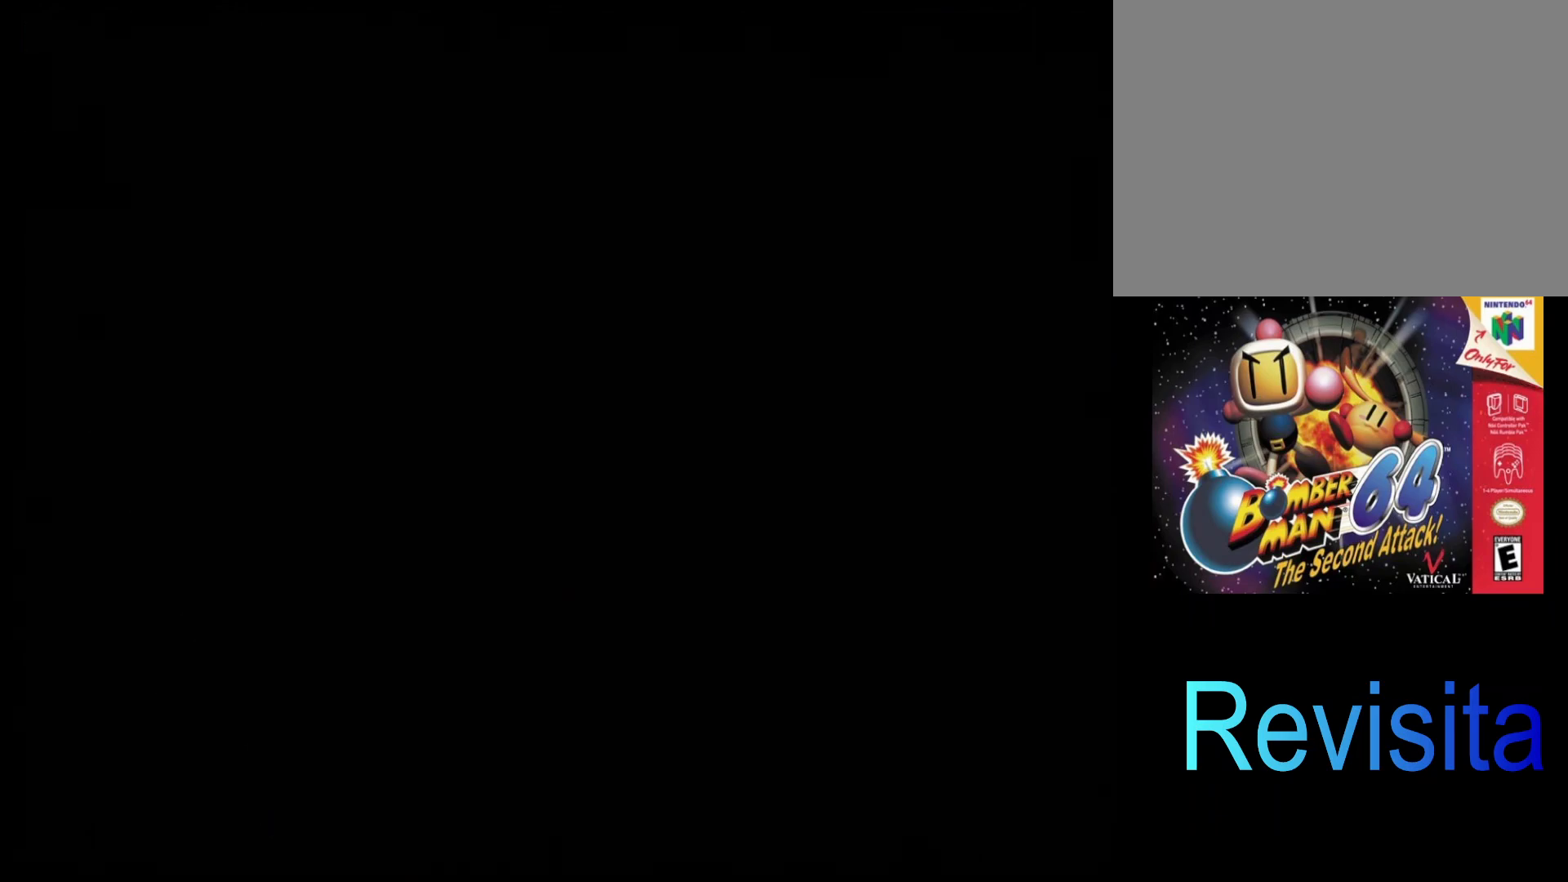
{"buttons": [], "left_stick": "center", "events": [[133, "left_stick", "center"]]}
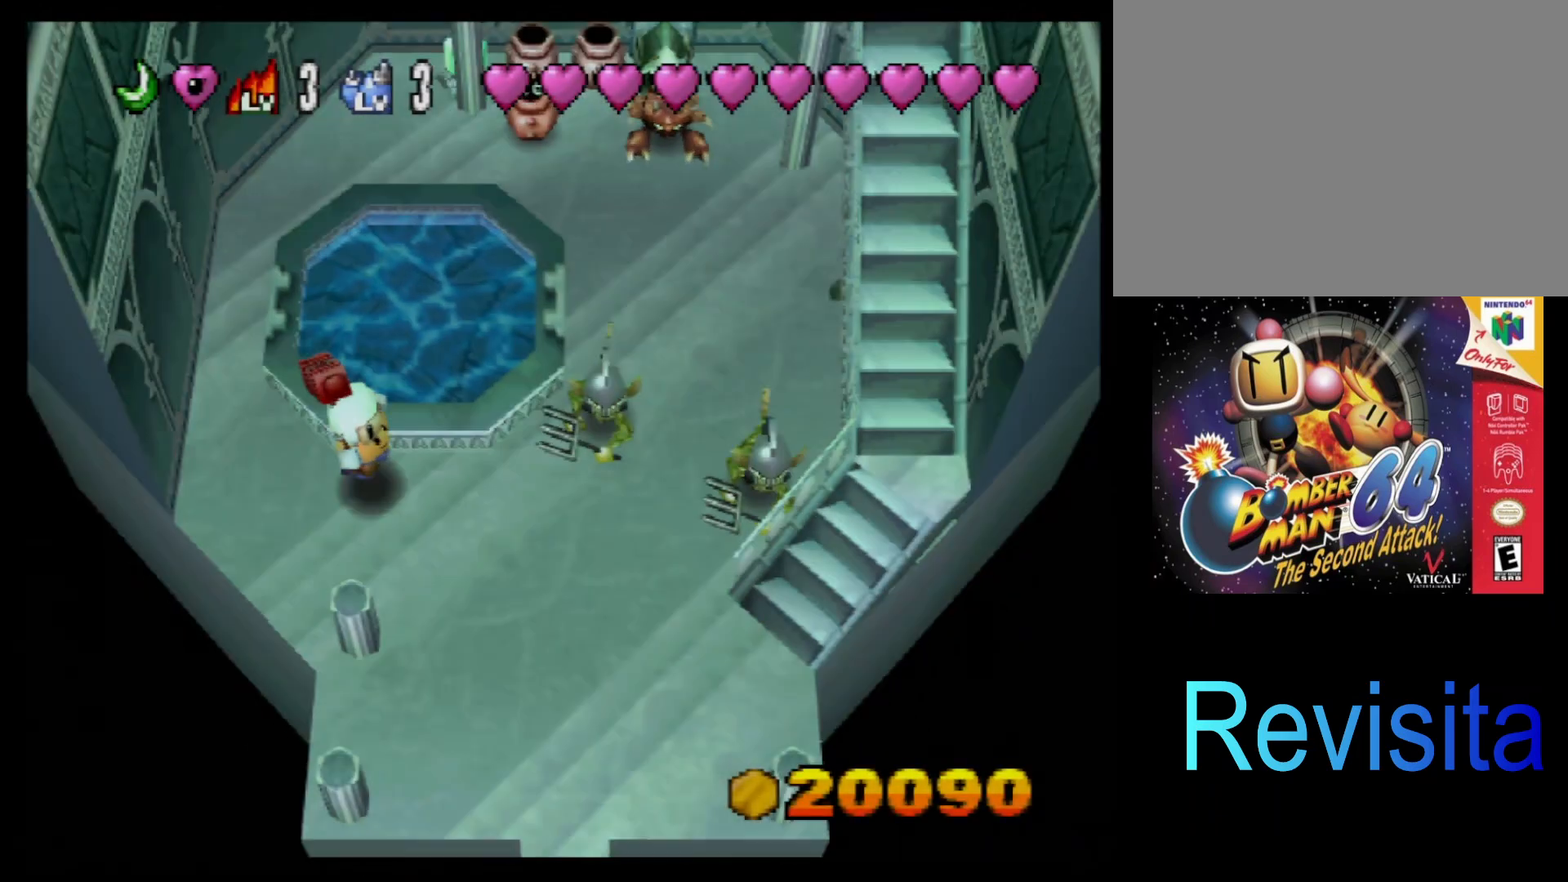
{"buttons": [], "left_stick": "down", "events": [[33, "left_stick", "down"], [183, "left_stick", "down-right"], [383, "left_stick", "down"]]}
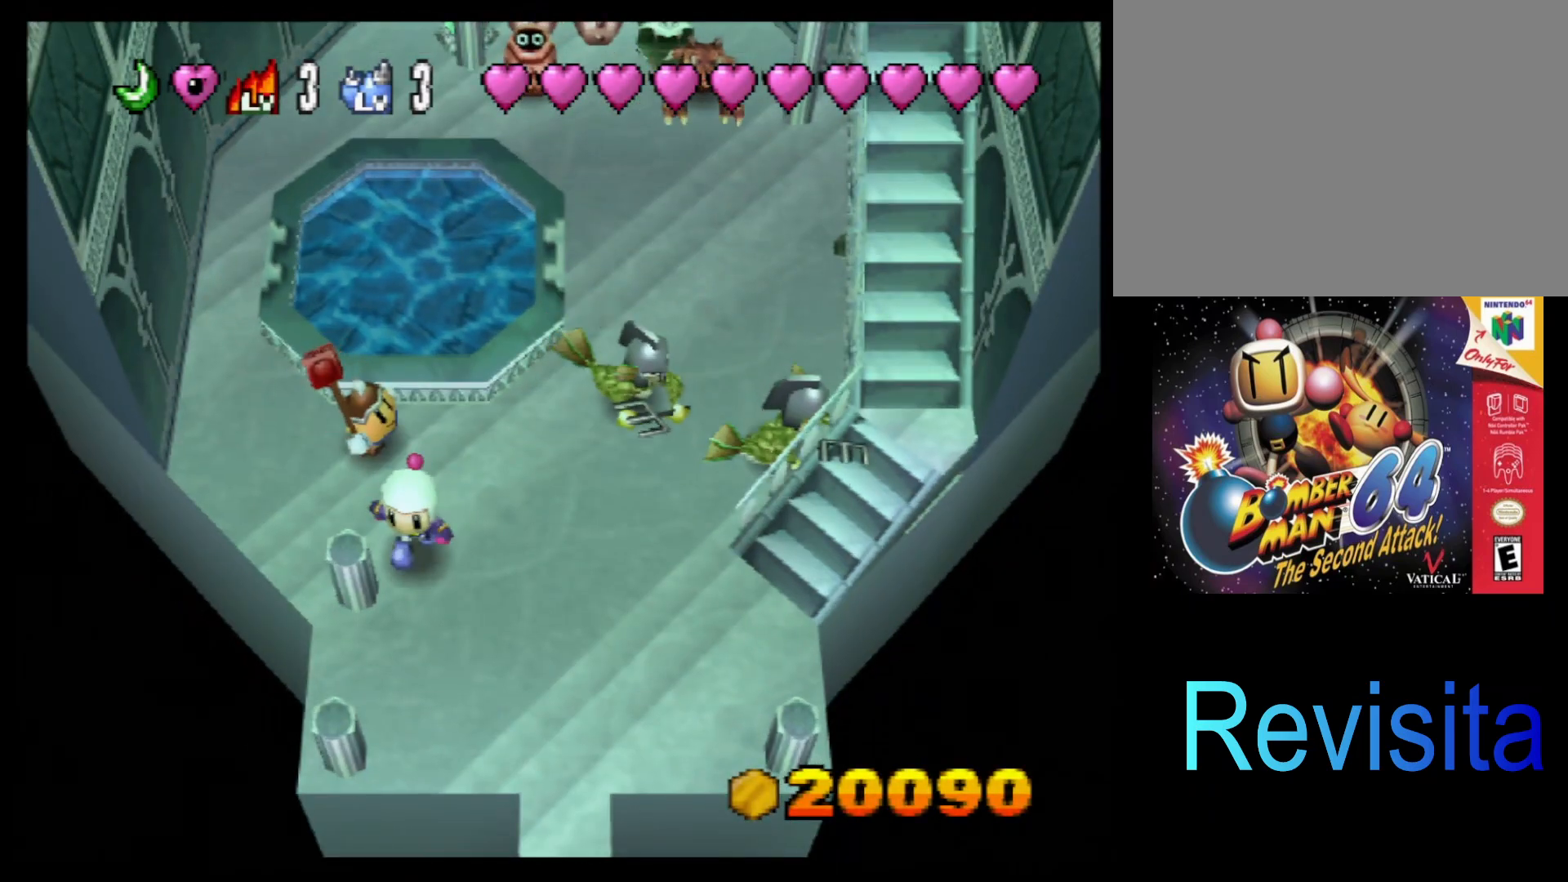
{"buttons": ["START"], "left_stick": "center", "events": [[67, "left_stick", "center"], [467, "START", "down"]]}
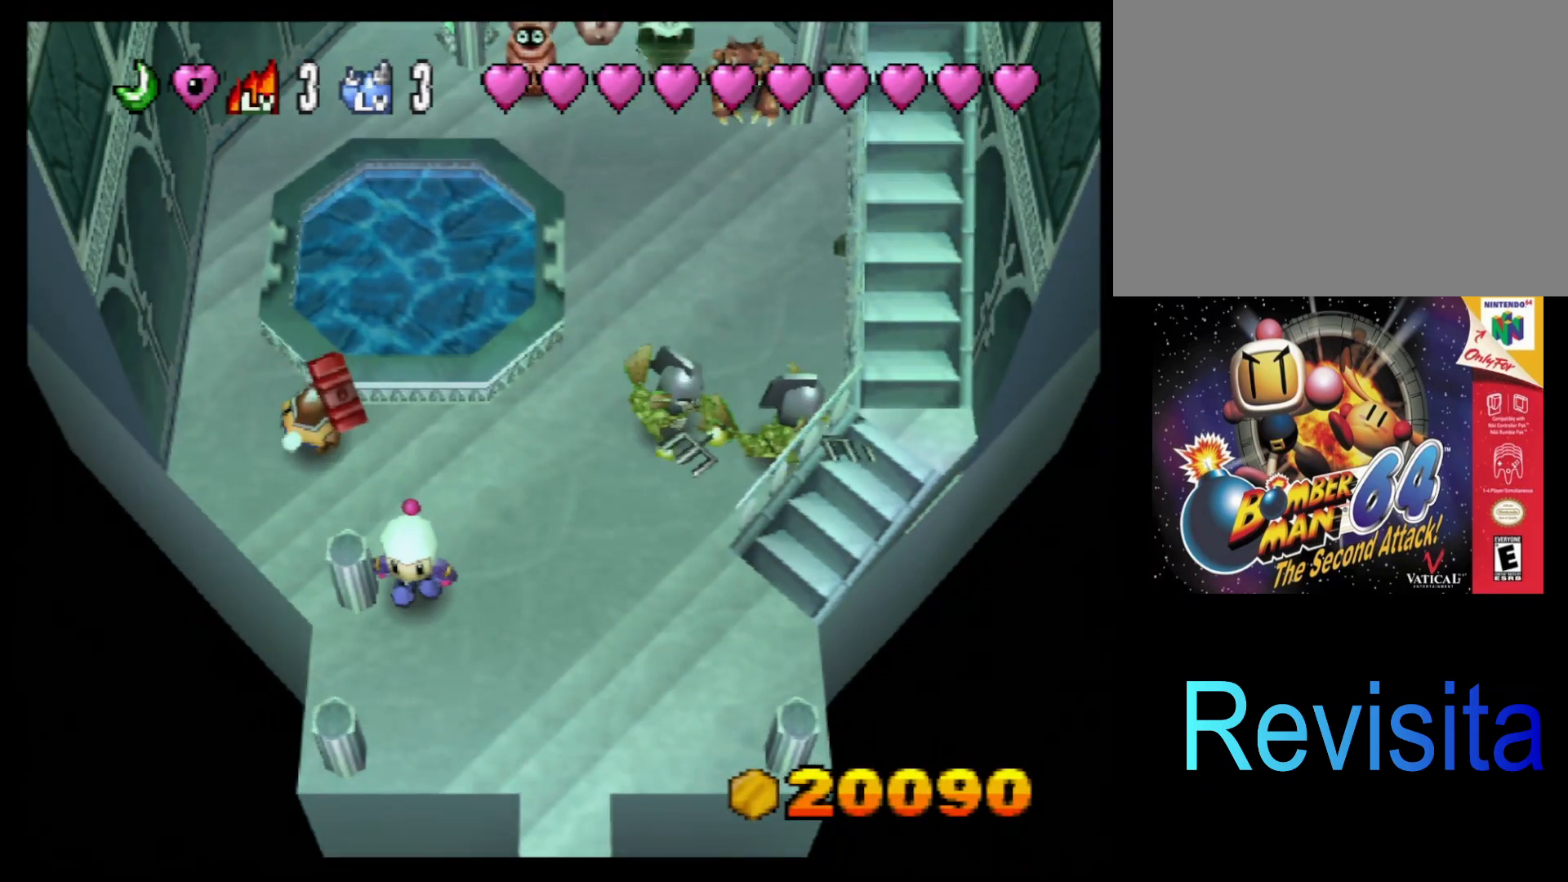
{"buttons": [], "left_stick": "center", "events": [[100, "START", "up"]]}
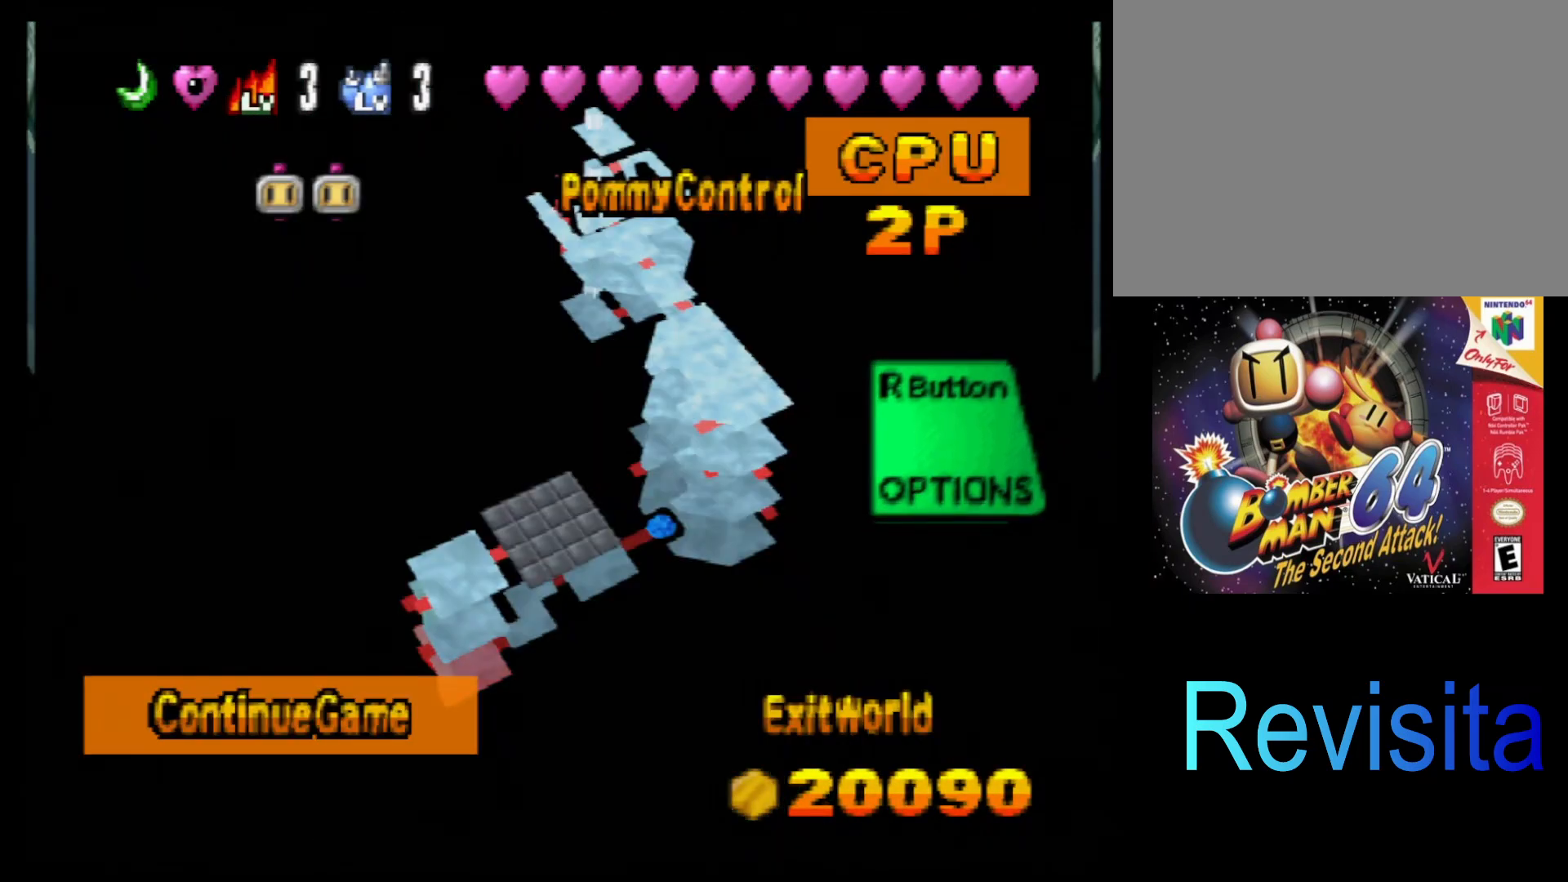
{"buttons": [], "left_stick": "center", "events": []}
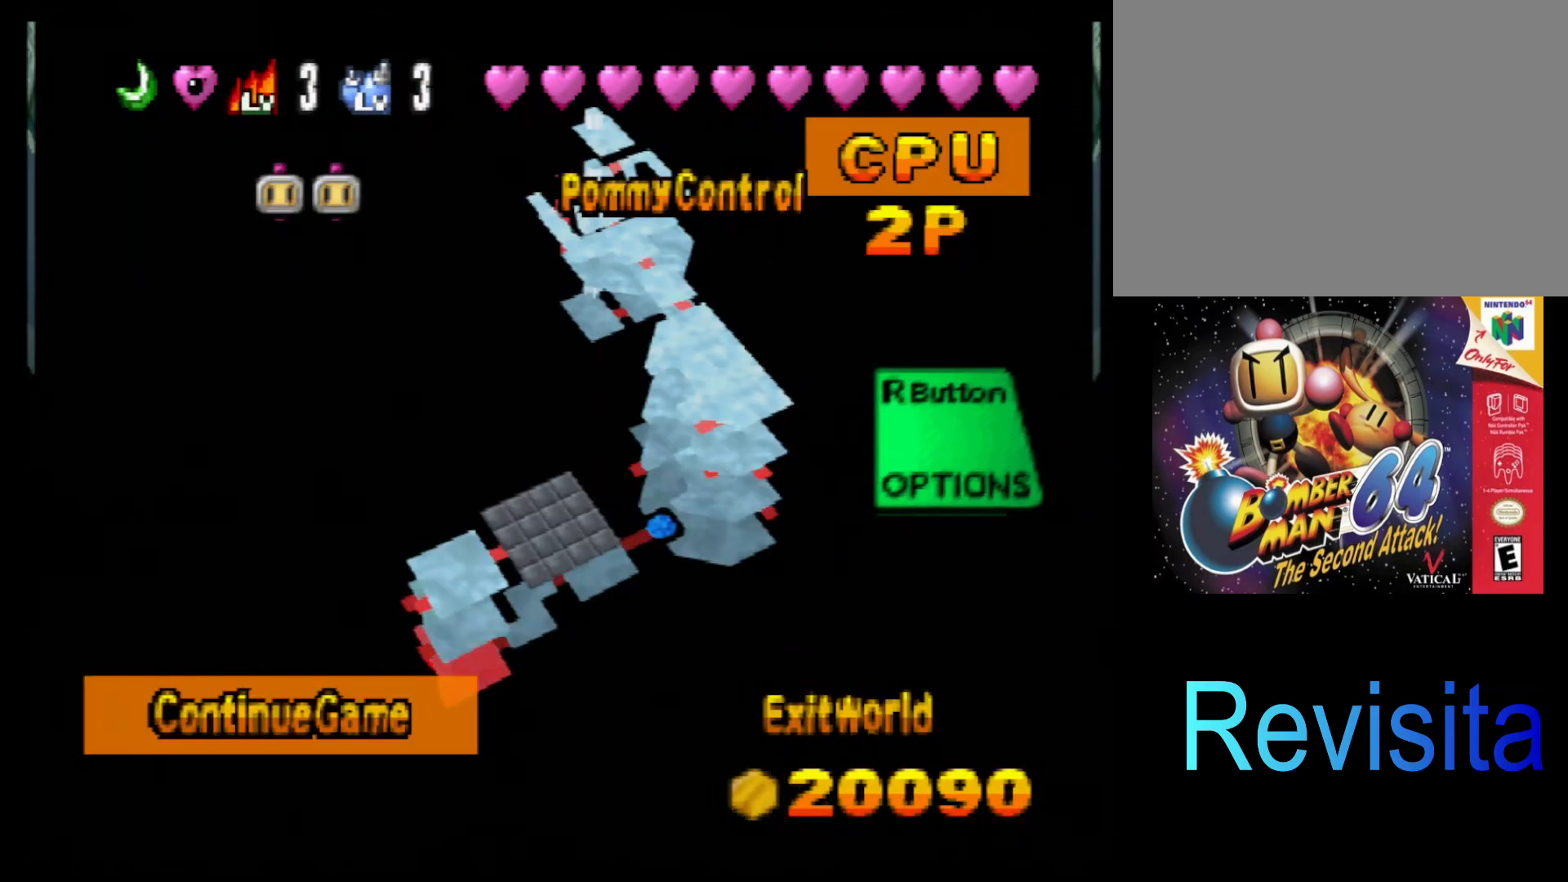
{"buttons": [], "left_stick": "center", "events": []}